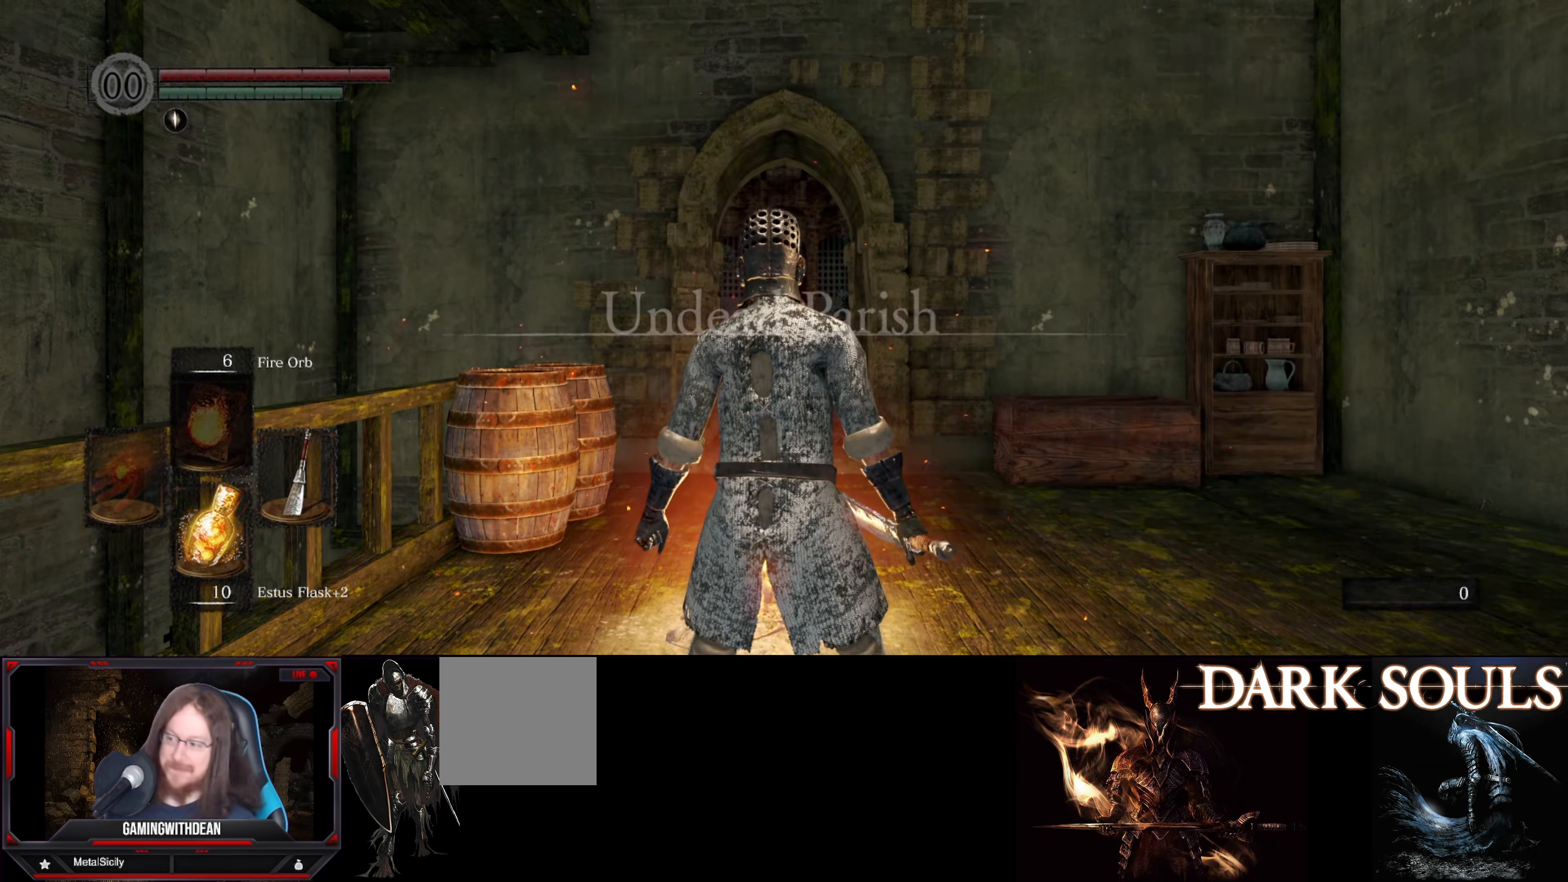
Gameplay with a controller (Xbox layout); each line is a JSON object with the inputs held at the frame after it. "events" lists button and stick changes between this image and that frame as [ms after this image, input, new state], when the widget could be followed in between. Not read: L3 R3.
{"buttons": [], "left_stick": "center", "right_stick": "right", "events": [[417, "right_stick", "right"]]}
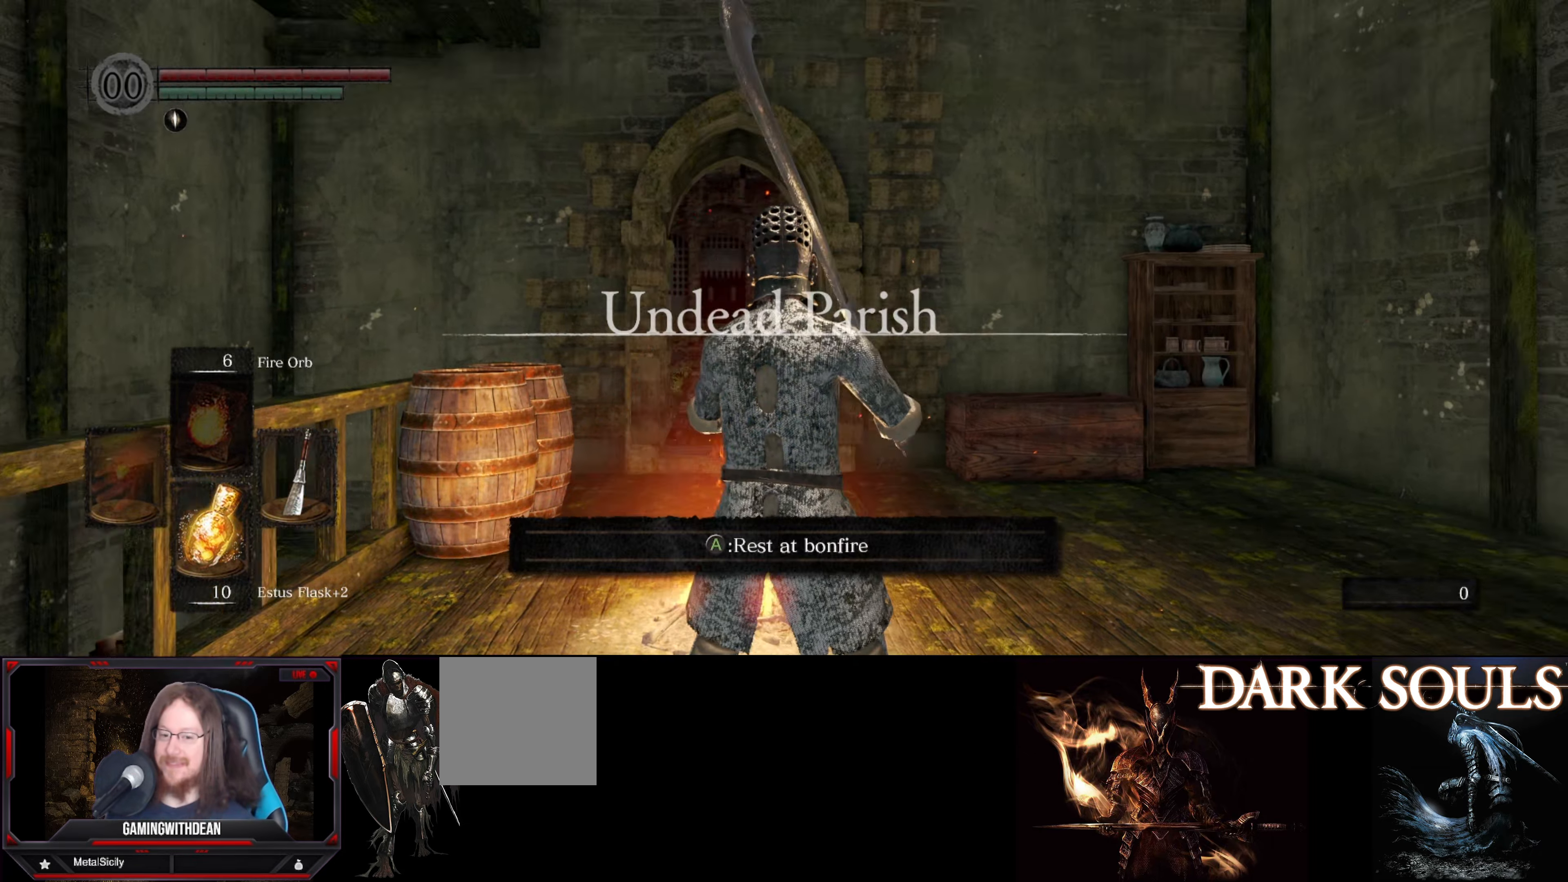
{"buttons": [], "left_stick": "up", "right_stick": "right", "events": [[183, "left_stick", "up-left"], [417, "left_stick", "up"]]}
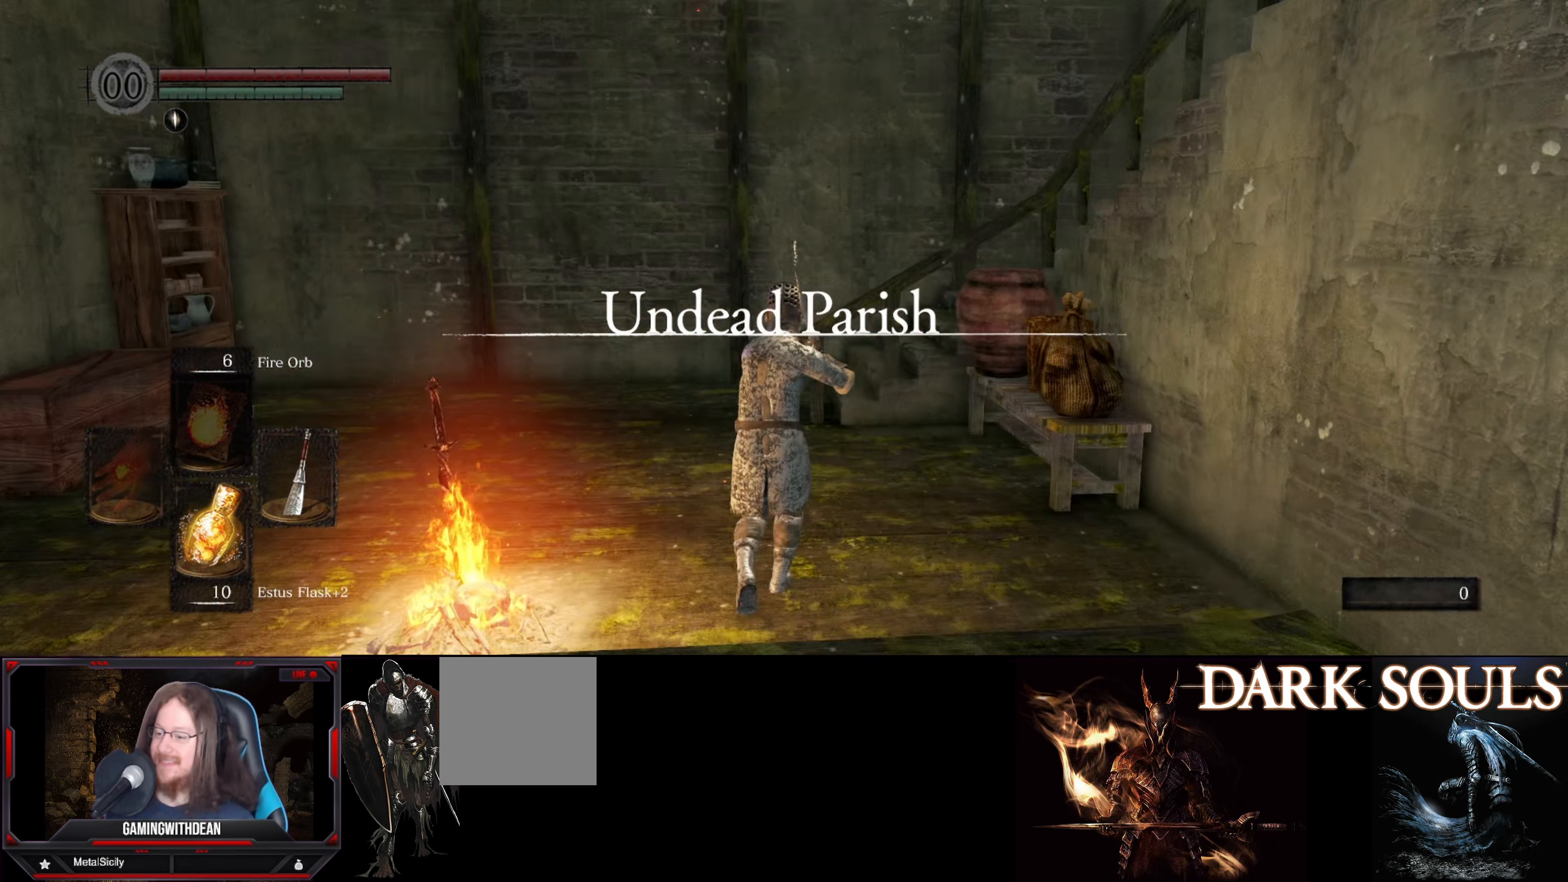
{"buttons": [], "left_stick": "center", "right_stick": "center", "events": [[133, "left_stick", "center"], [300, "right_stick", "center"]]}
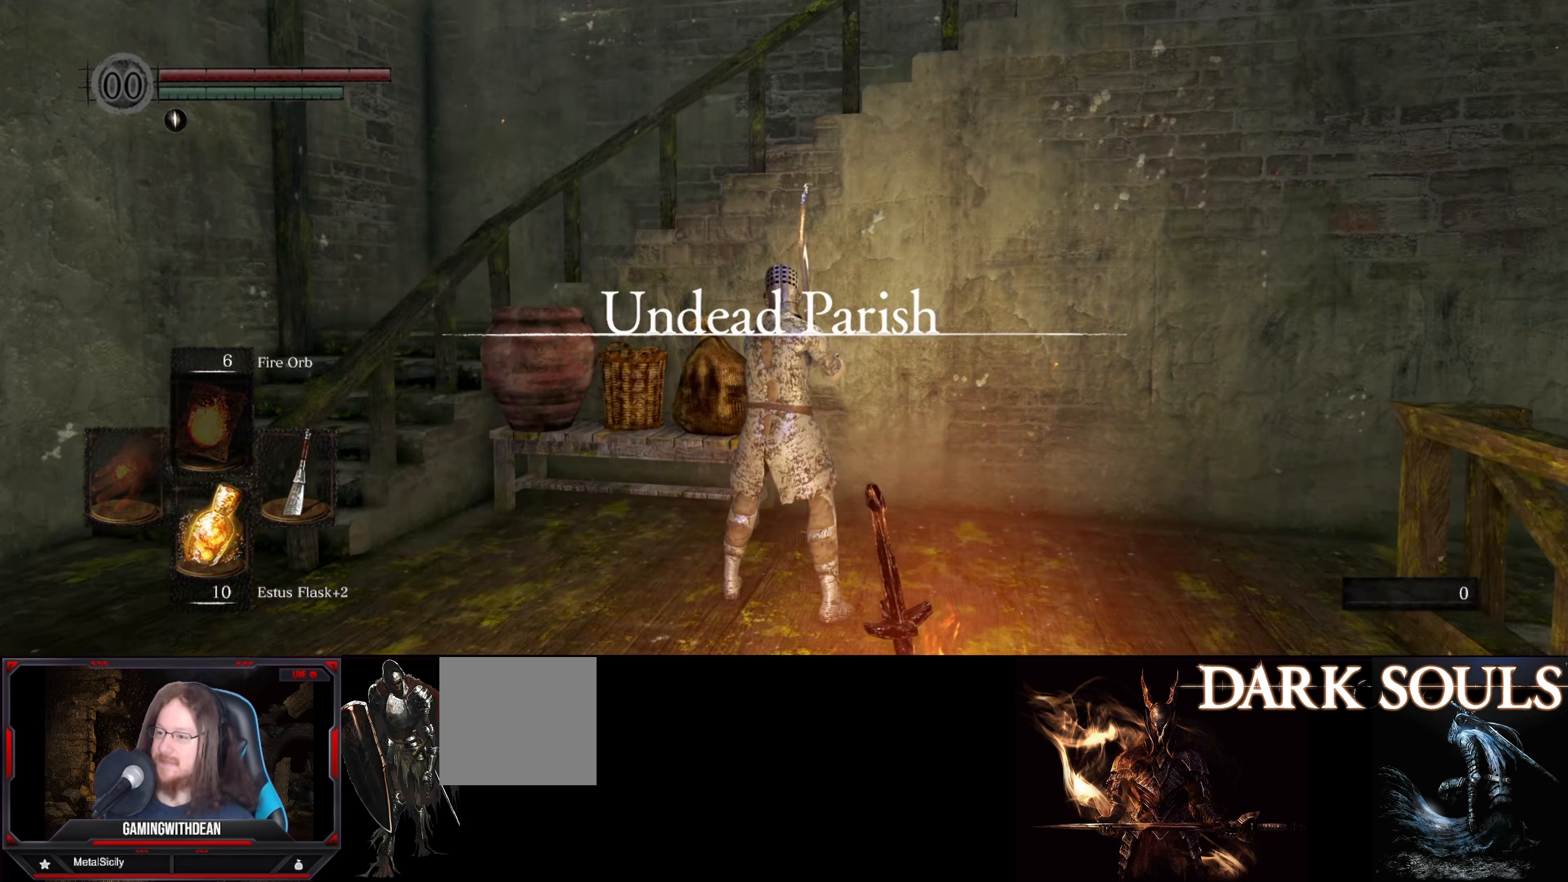
{"buttons": [], "left_stick": "down", "right_stick": "up-right", "events": [[150, "left_stick", "down"], [233, "right_stick", "up-right"]]}
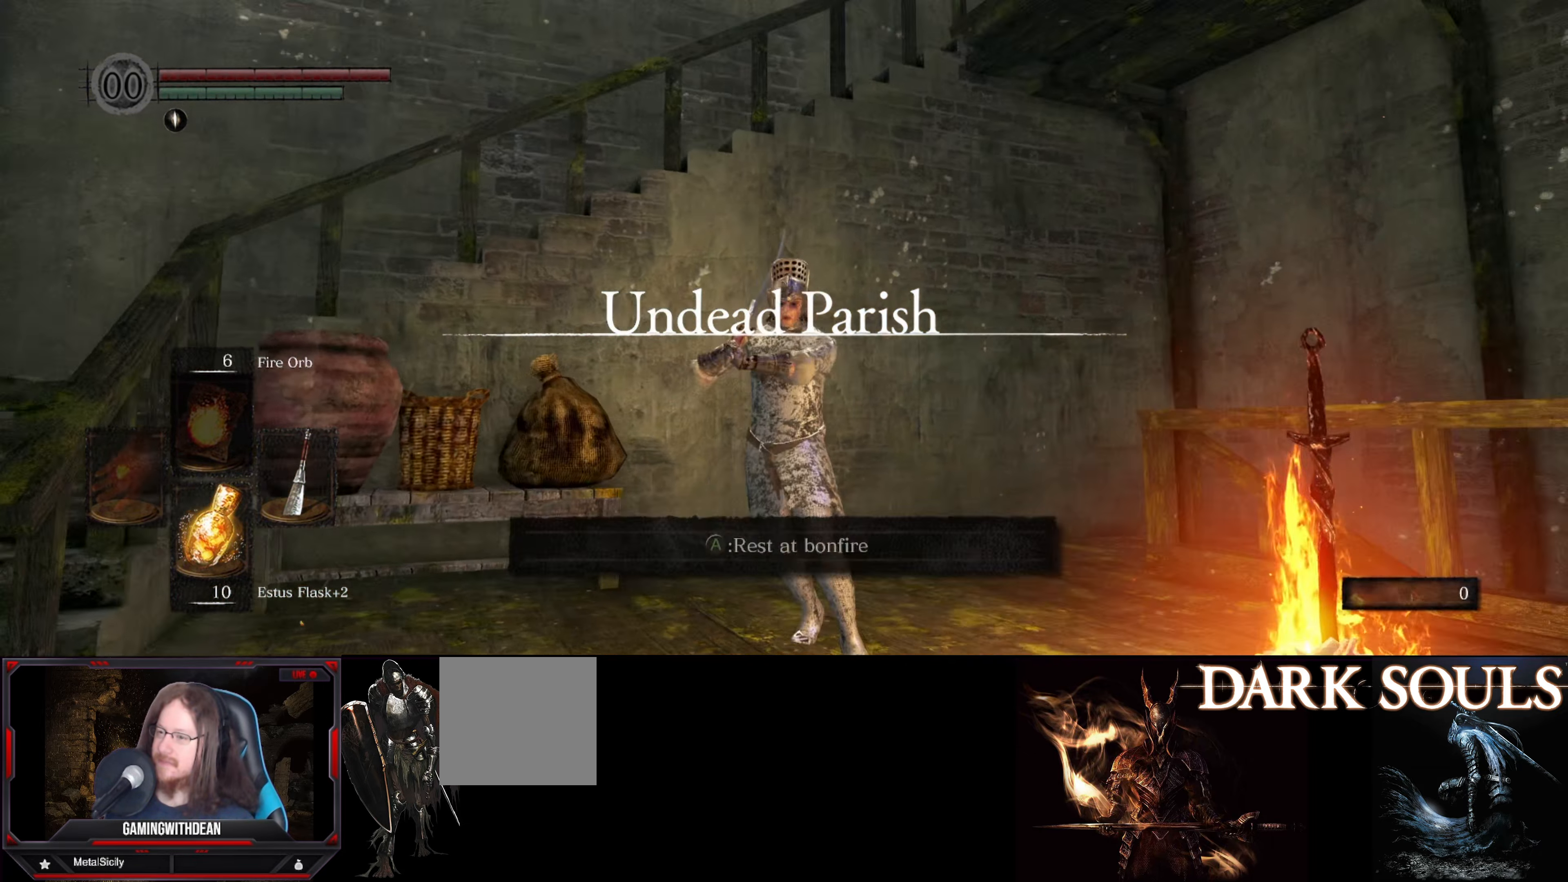
{"buttons": [], "left_stick": "down", "right_stick": "right", "events": [[100, "right_stick", "center"], [450, "right_stick", "right"]]}
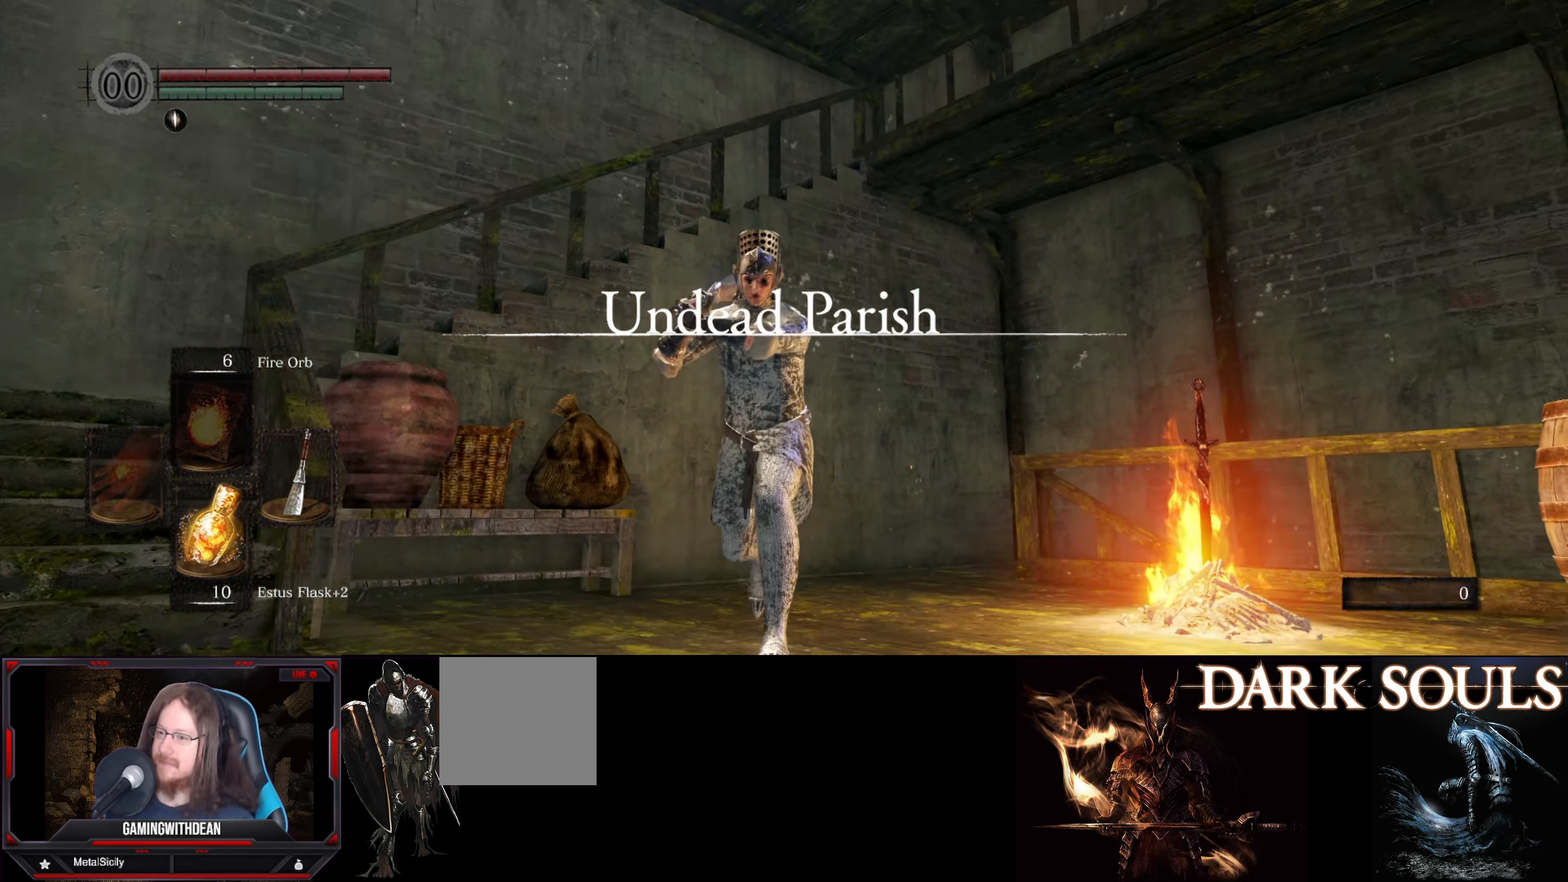
{"buttons": ["B"], "left_stick": "left", "right_stick": "down-right", "events": [[50, "right_stick", "down"], [150, "left_stick", "down-left"], [217, "B", "down"], [217, "right_stick", "down-right"], [267, "left_stick", "left"]]}
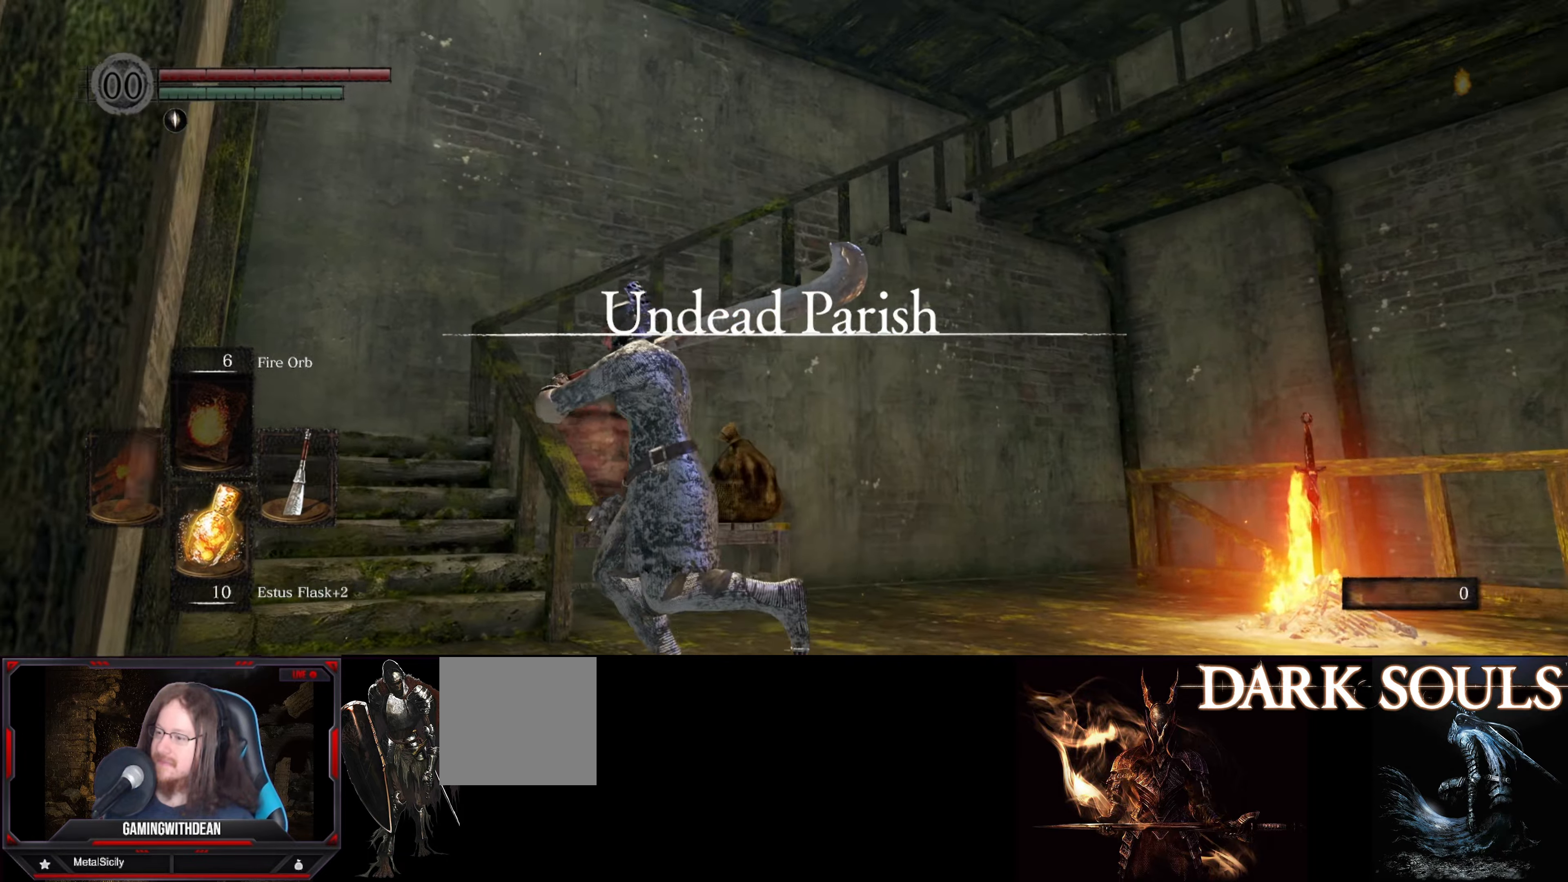
{"buttons": ["B"], "left_stick": "up-left", "right_stick": "right", "events": [[134, "left_stick", "up-left"], [384, "right_stick", "right"]]}
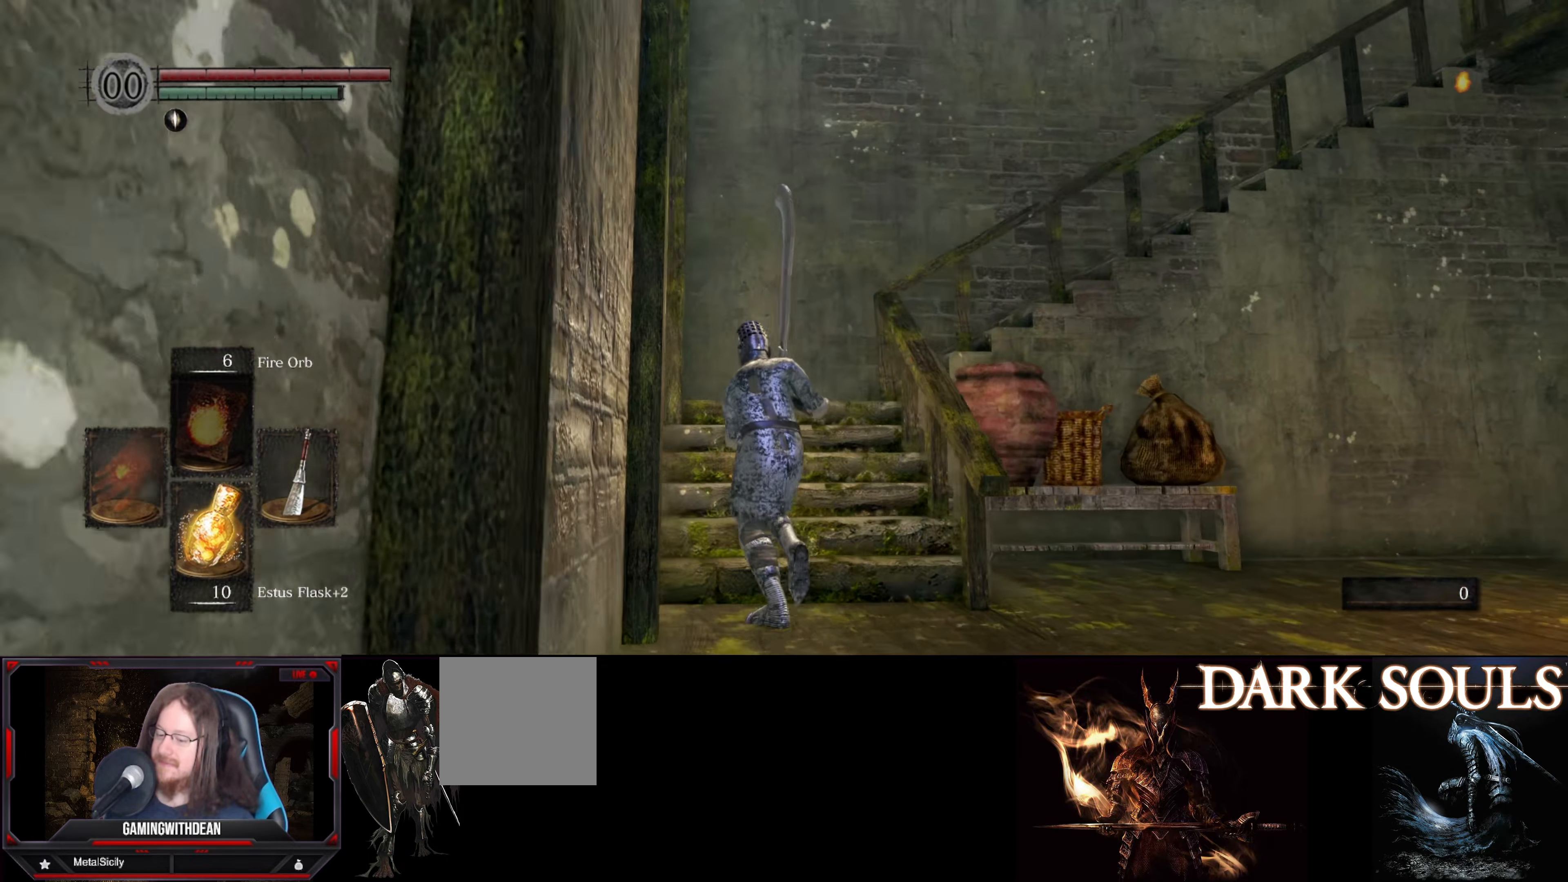
{"buttons": ["B"], "left_stick": "up", "right_stick": "right", "events": [[100, "left_stick", "up"], [317, "right_stick", "down-right"], [434, "right_stick", "right"]]}
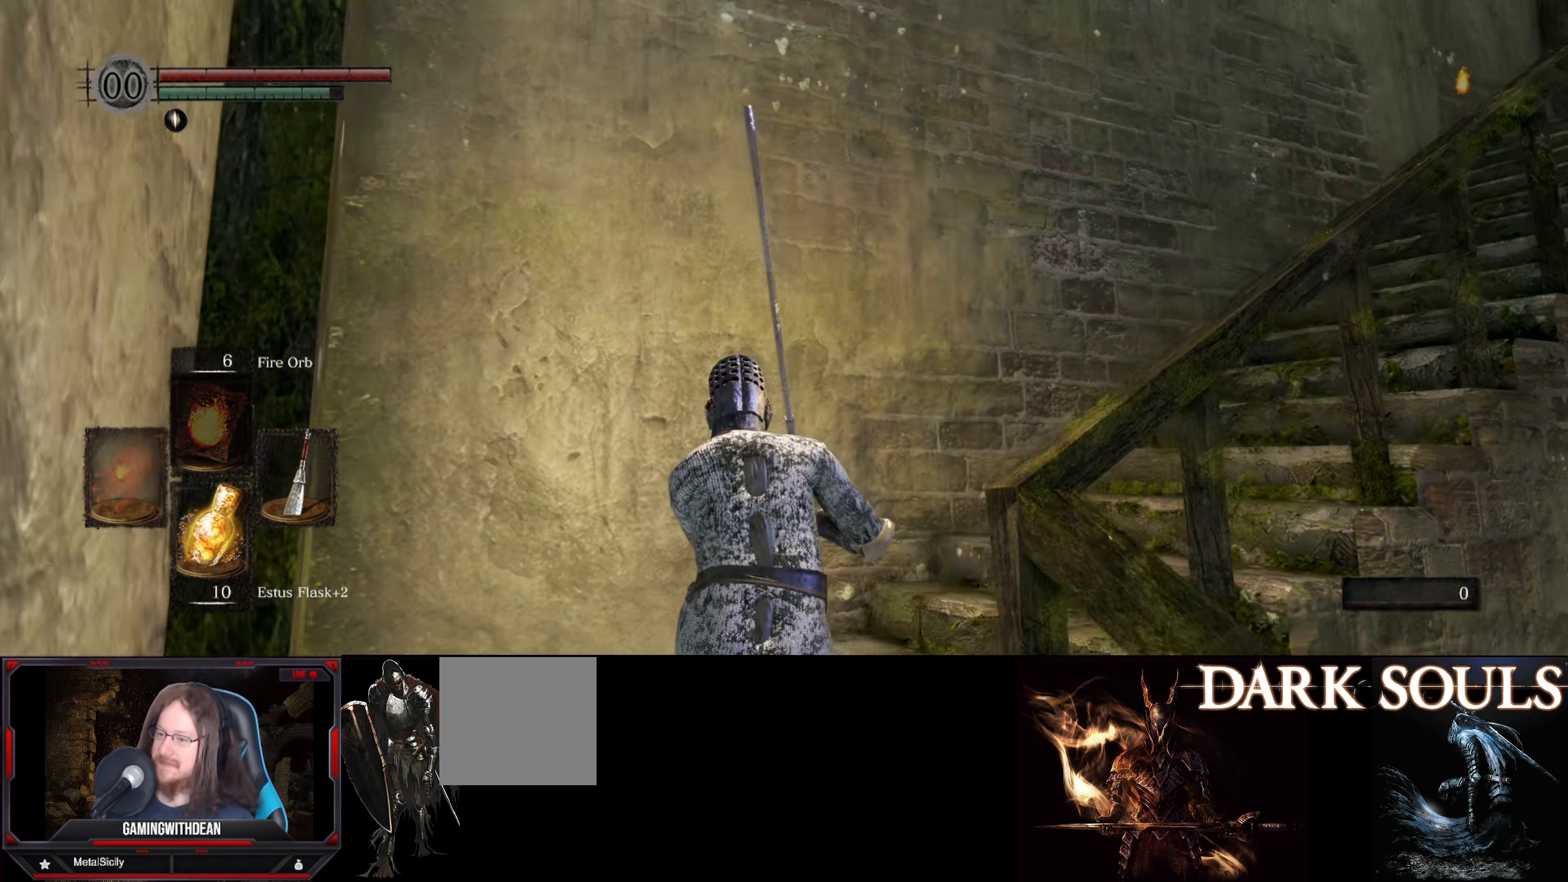
{"buttons": ["B"], "left_stick": "center", "right_stick": "right", "events": [[434, "left_stick", "center"]]}
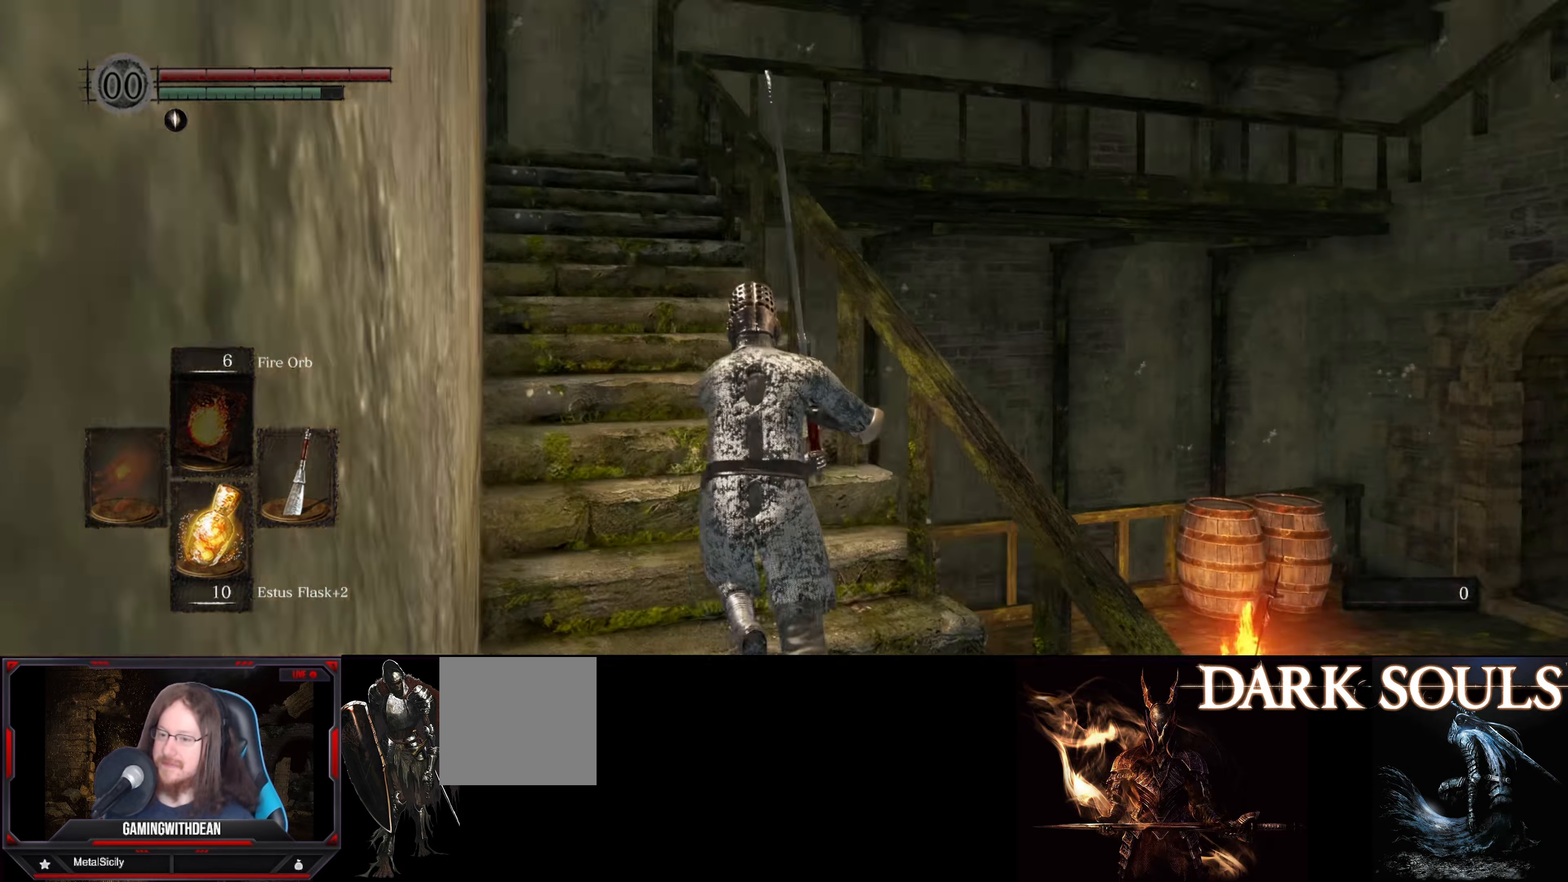
{"buttons": ["B"], "left_stick": "center", "right_stick": "center", "events": [[84, "right_stick", "center"]]}
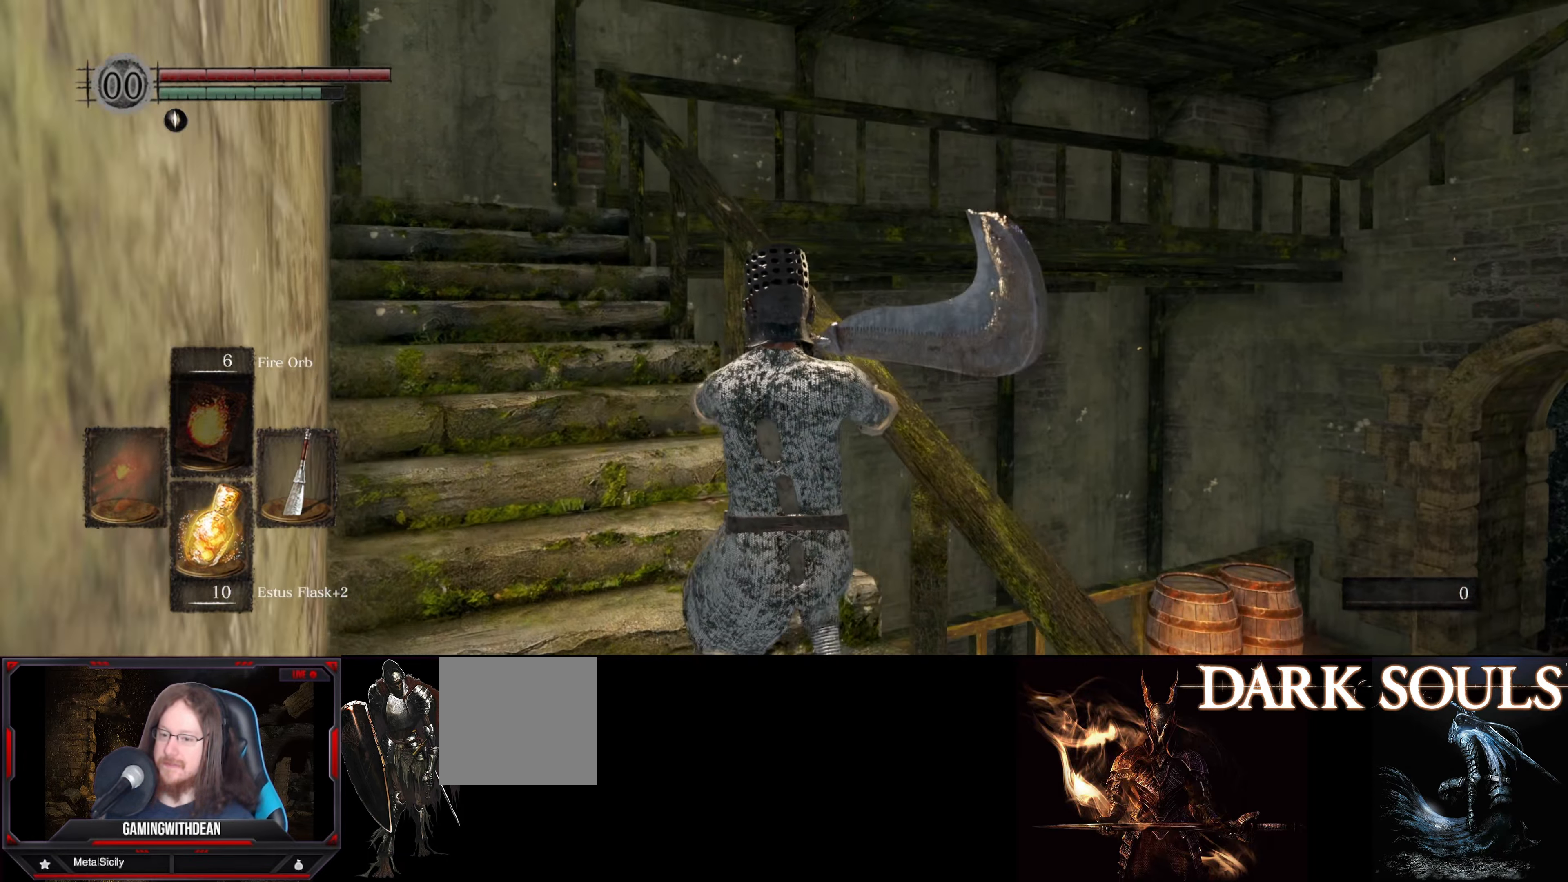
{"buttons": ["B"], "left_stick": "center", "right_stick": "down-right", "events": [[267, "right_stick", "right"], [334, "right_stick", "down-right"]]}
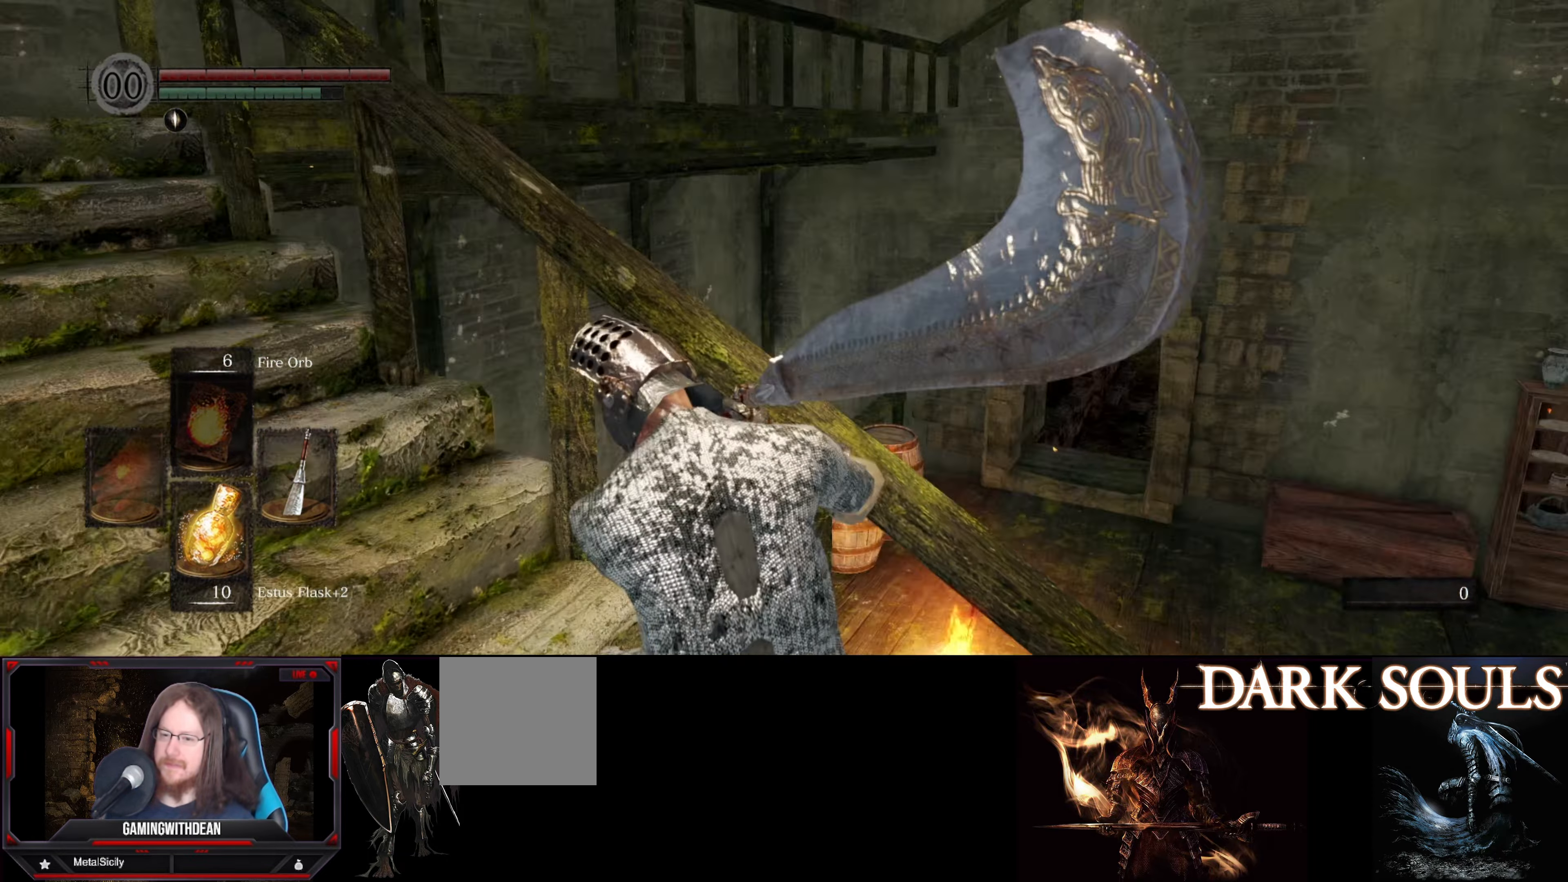
{"buttons": ["B"], "left_stick": "center", "right_stick": "center", "events": [[217, "right_stick", "center"]]}
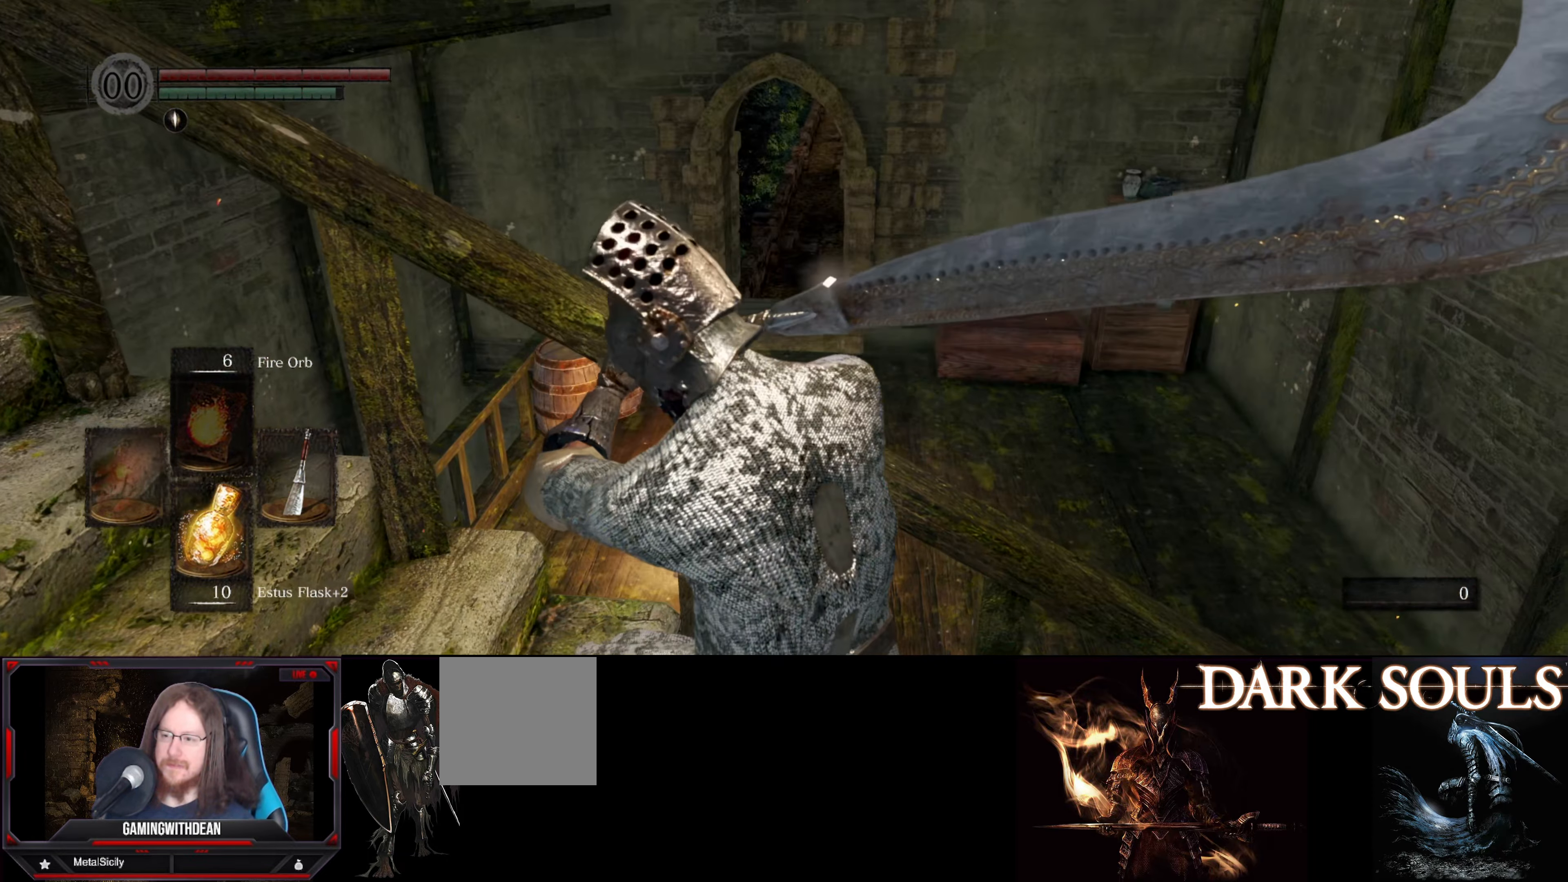
{"buttons": ["B"], "left_stick": "right", "right_stick": "down-right", "events": [[334, "left_stick", "right"], [350, "right_stick", "down-right"]]}
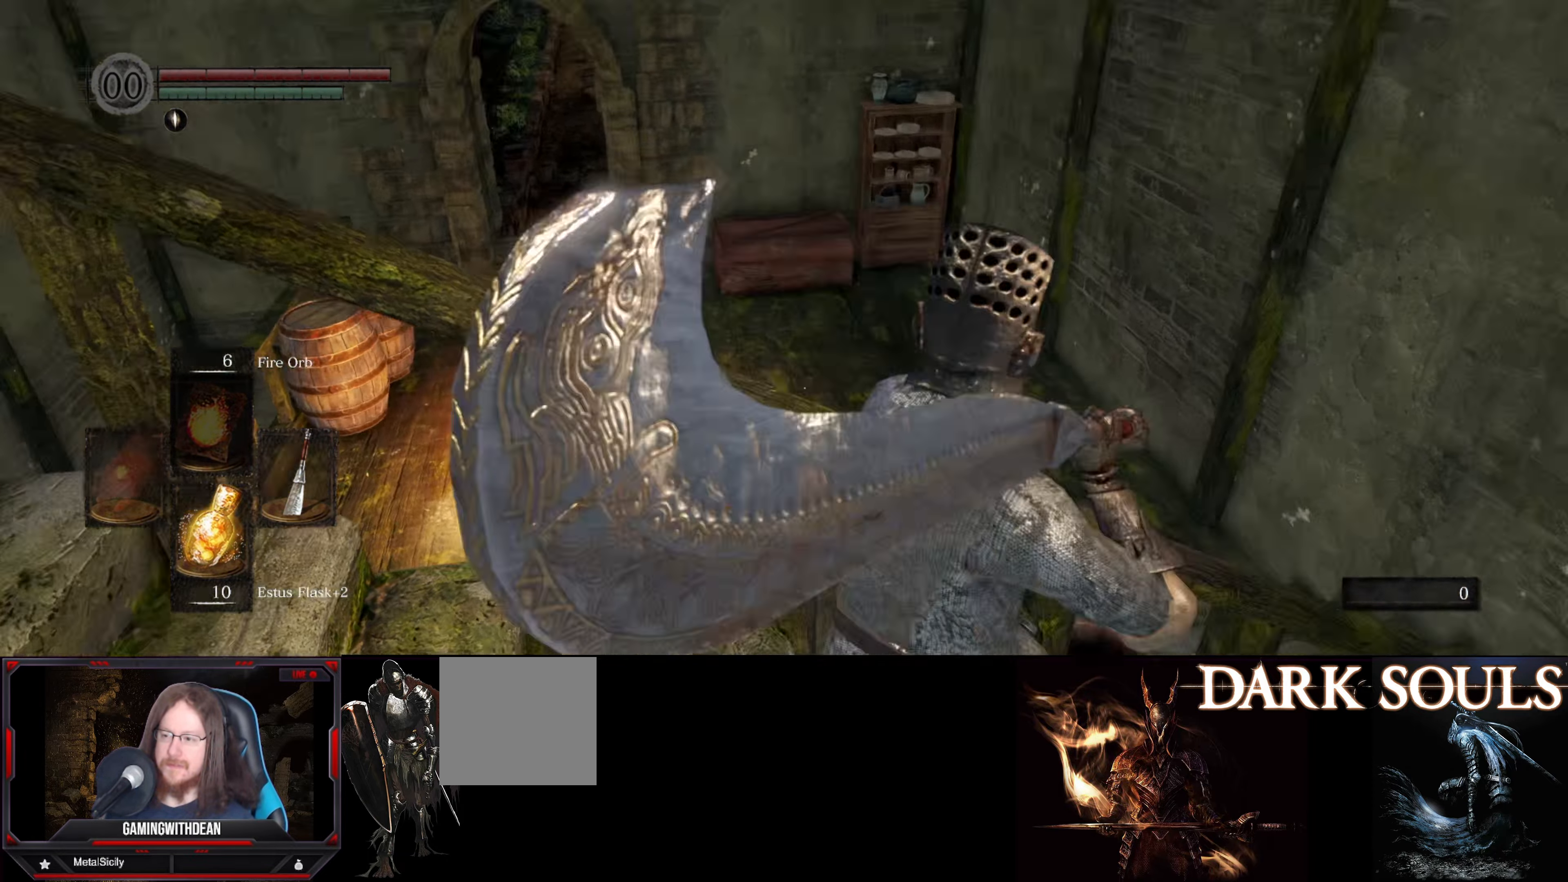
{"buttons": ["B"], "left_stick": "up-right", "right_stick": "left", "events": [[134, "right_stick", "center"], [184, "left_stick", "up-right"], [350, "left_stick", "up"], [466, "right_stick", "left"], [500, "left_stick", "up-right"]]}
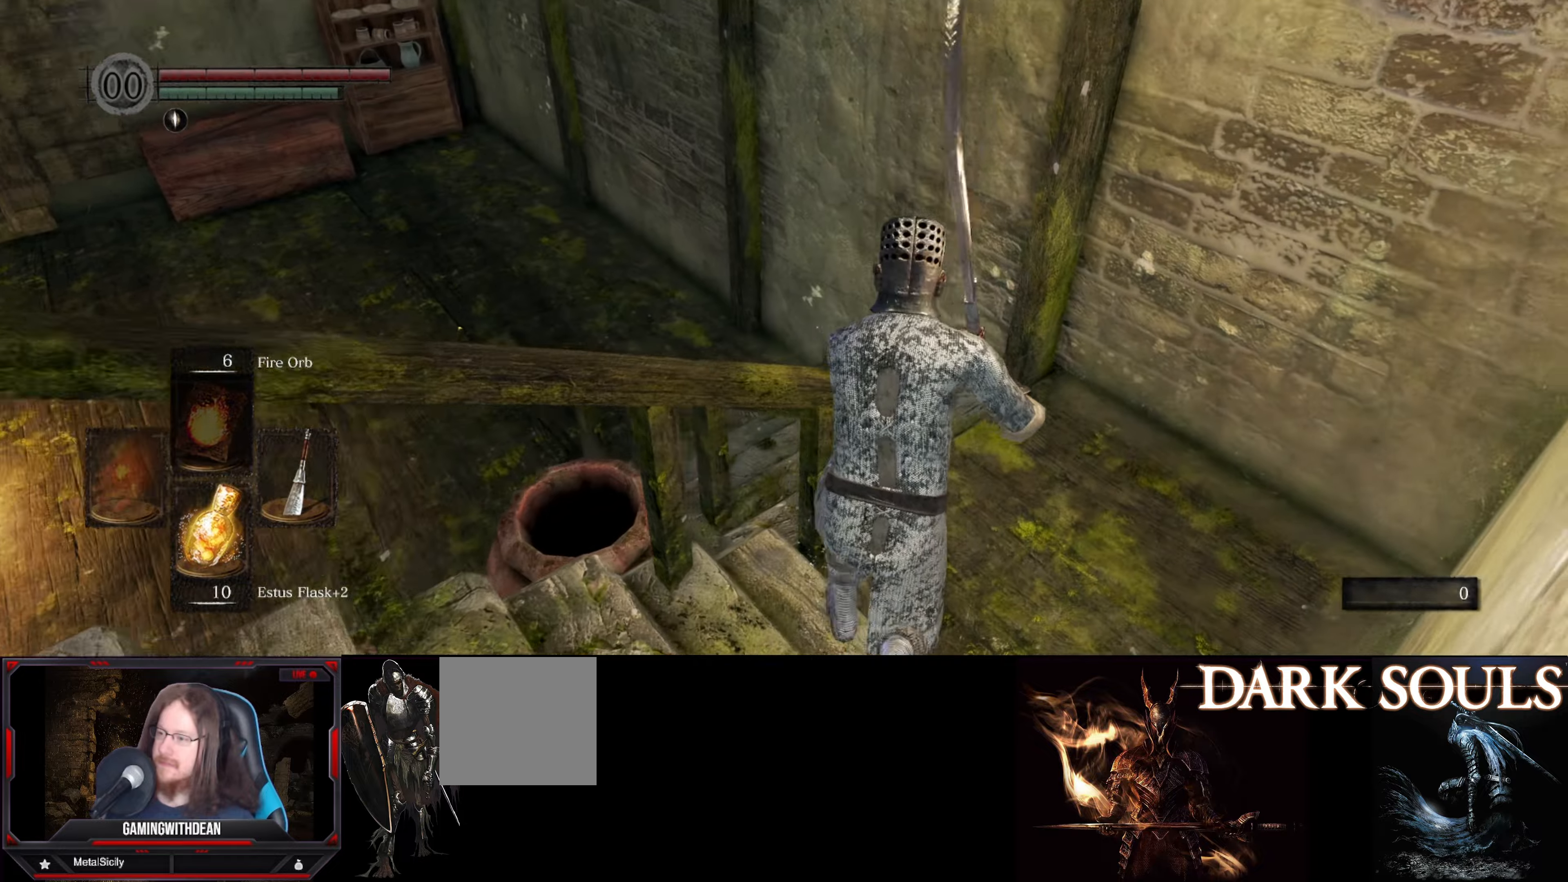
{"buttons": ["B"], "left_stick": "up", "right_stick": "left", "events": [[200, "left_stick", "up"]]}
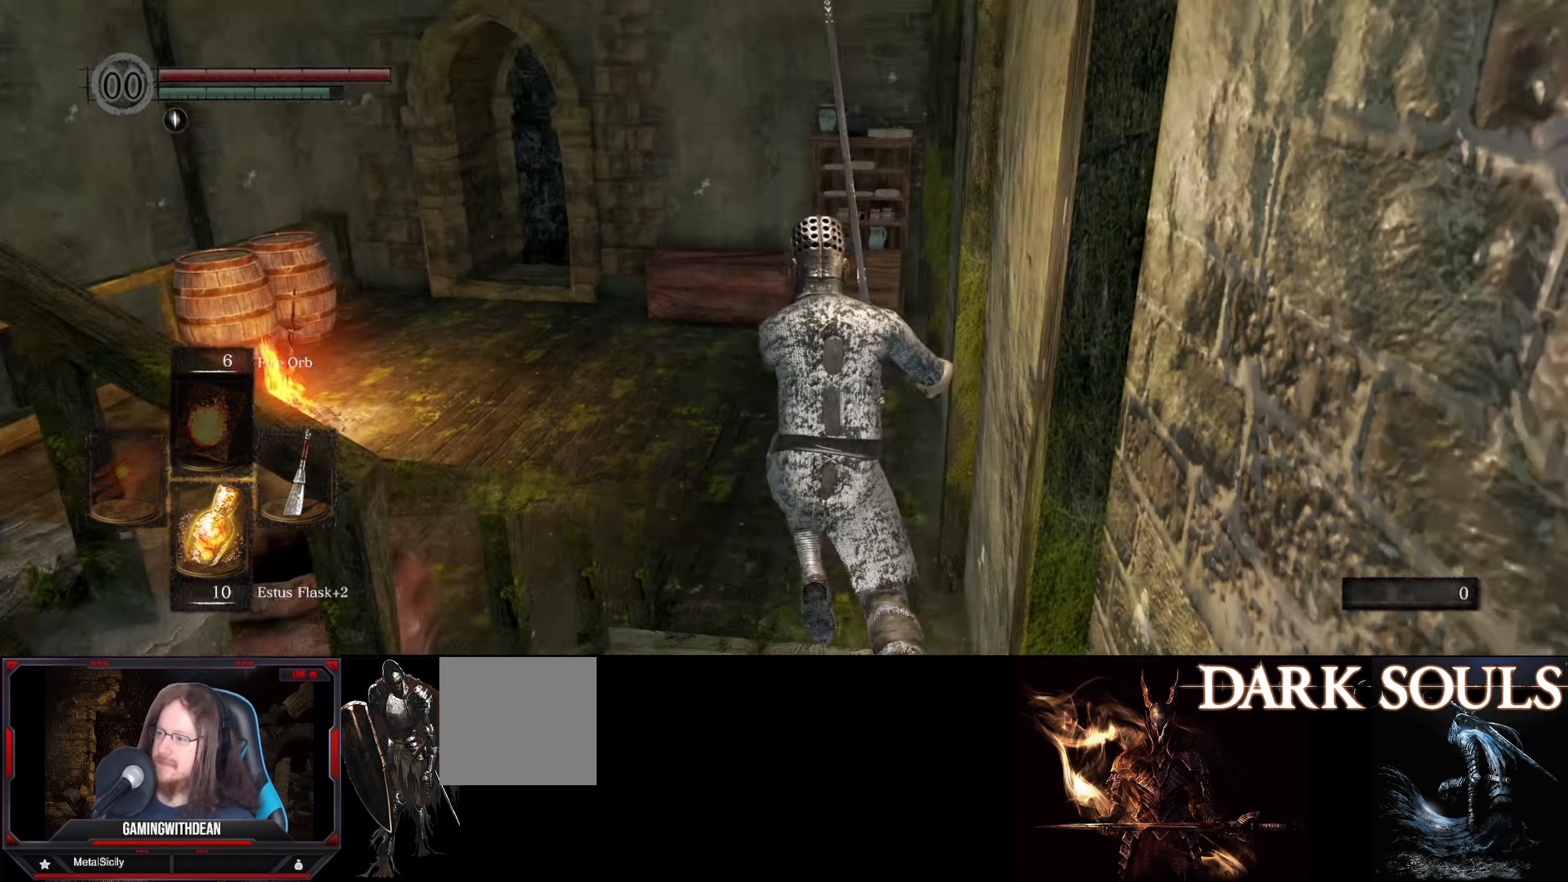
{"buttons": ["B"], "left_stick": "up", "right_stick": "left", "events": [[166, "right_stick", "center"], [366, "right_stick", "left"]]}
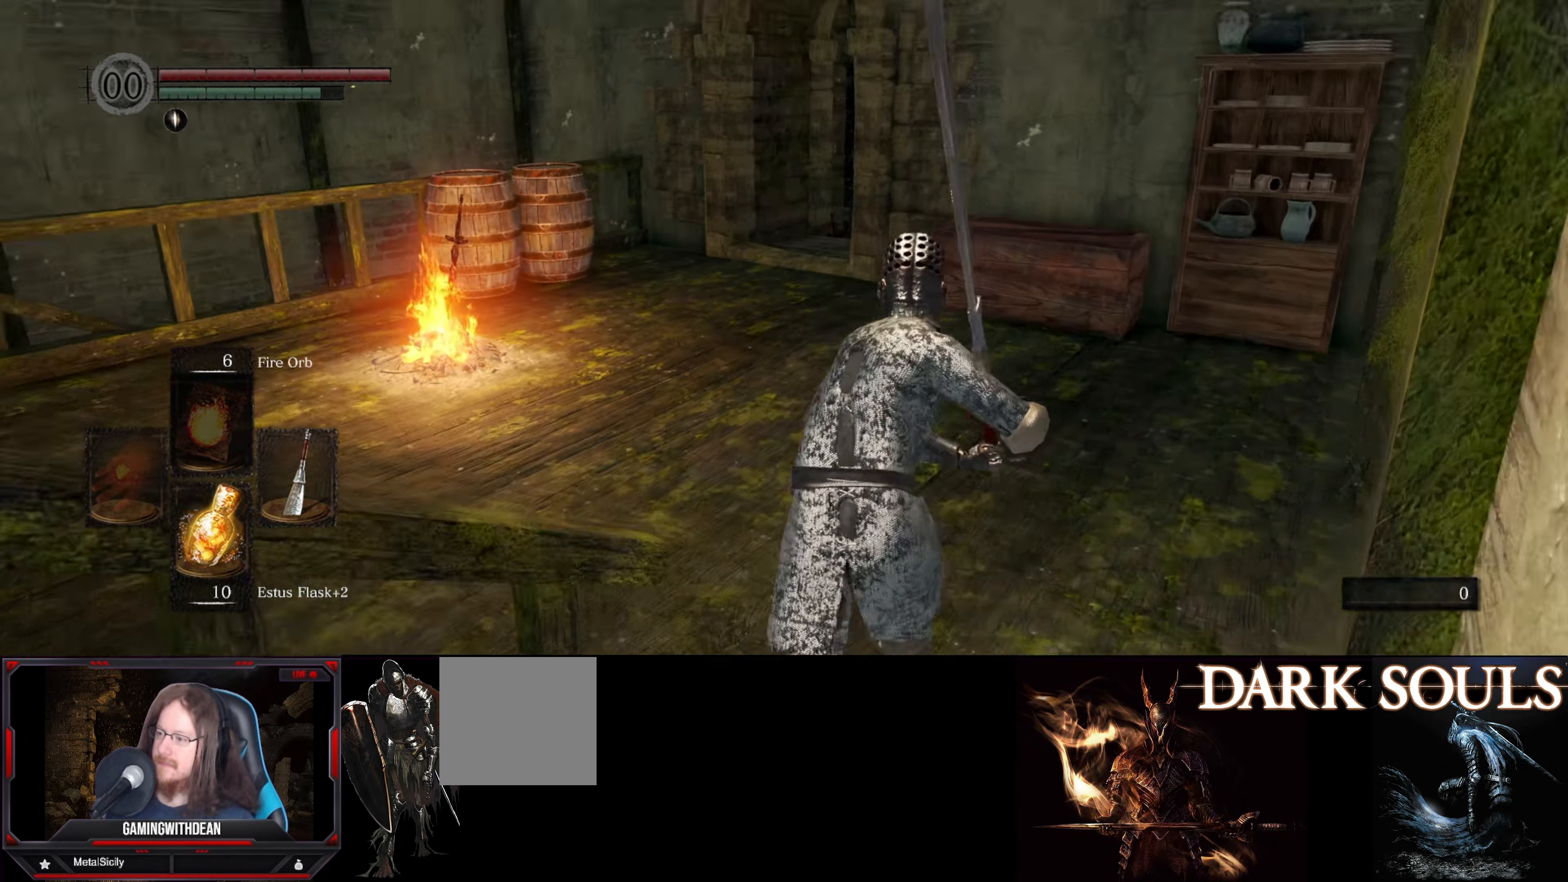
{"buttons": ["B"], "left_stick": "up", "right_stick": "center", "events": [[466, "right_stick", "center"]]}
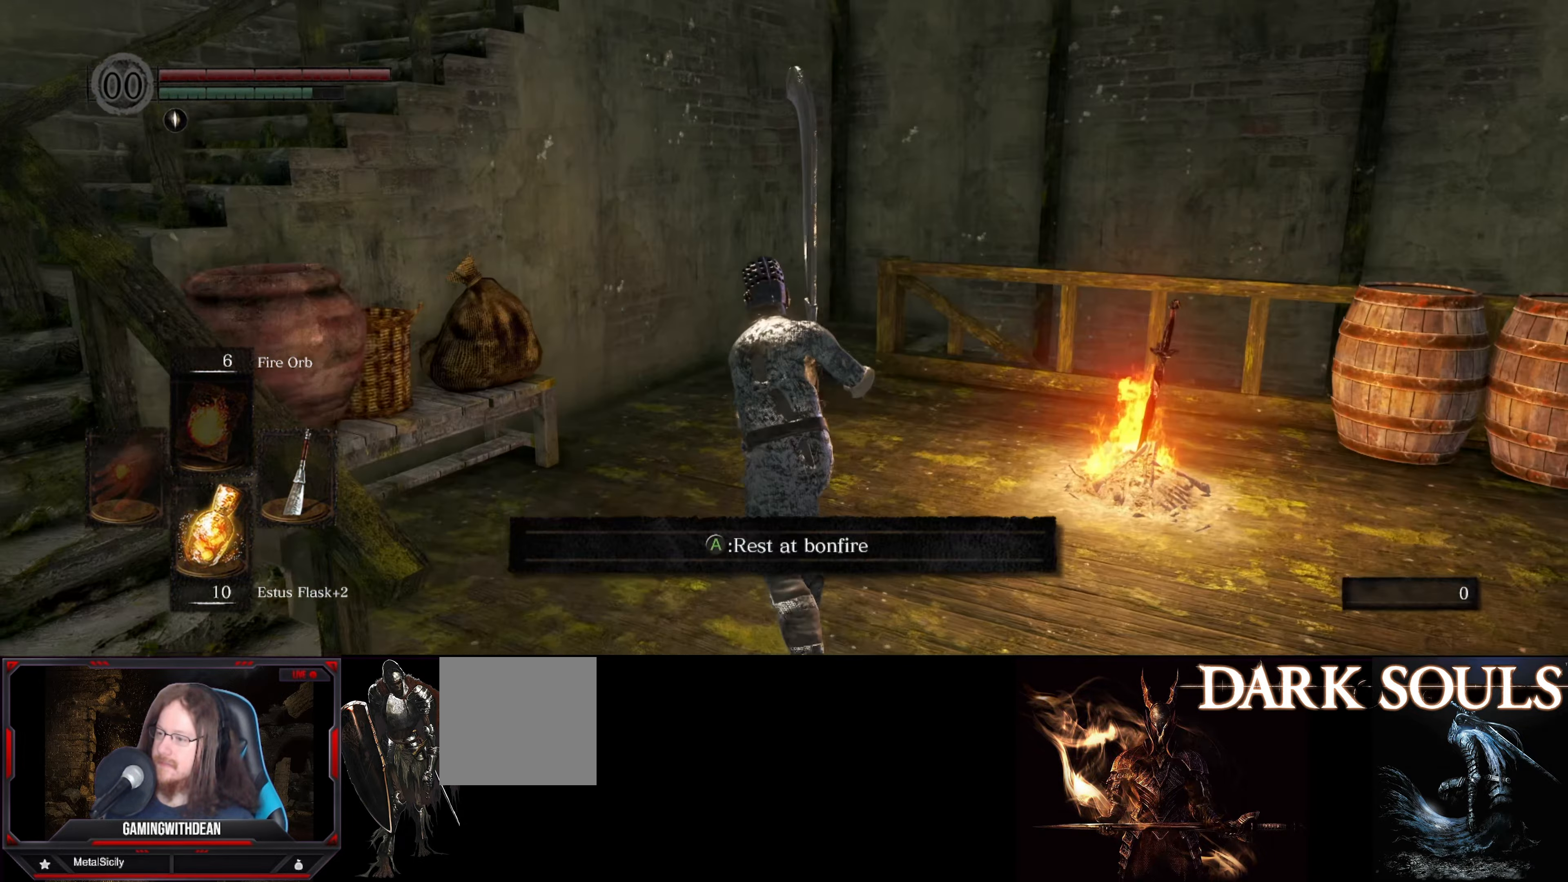
{"buttons": ["B"], "left_stick": "up", "right_stick": "down", "events": [[283, "right_stick", "down-right"], [433, "right_stick", "down"]]}
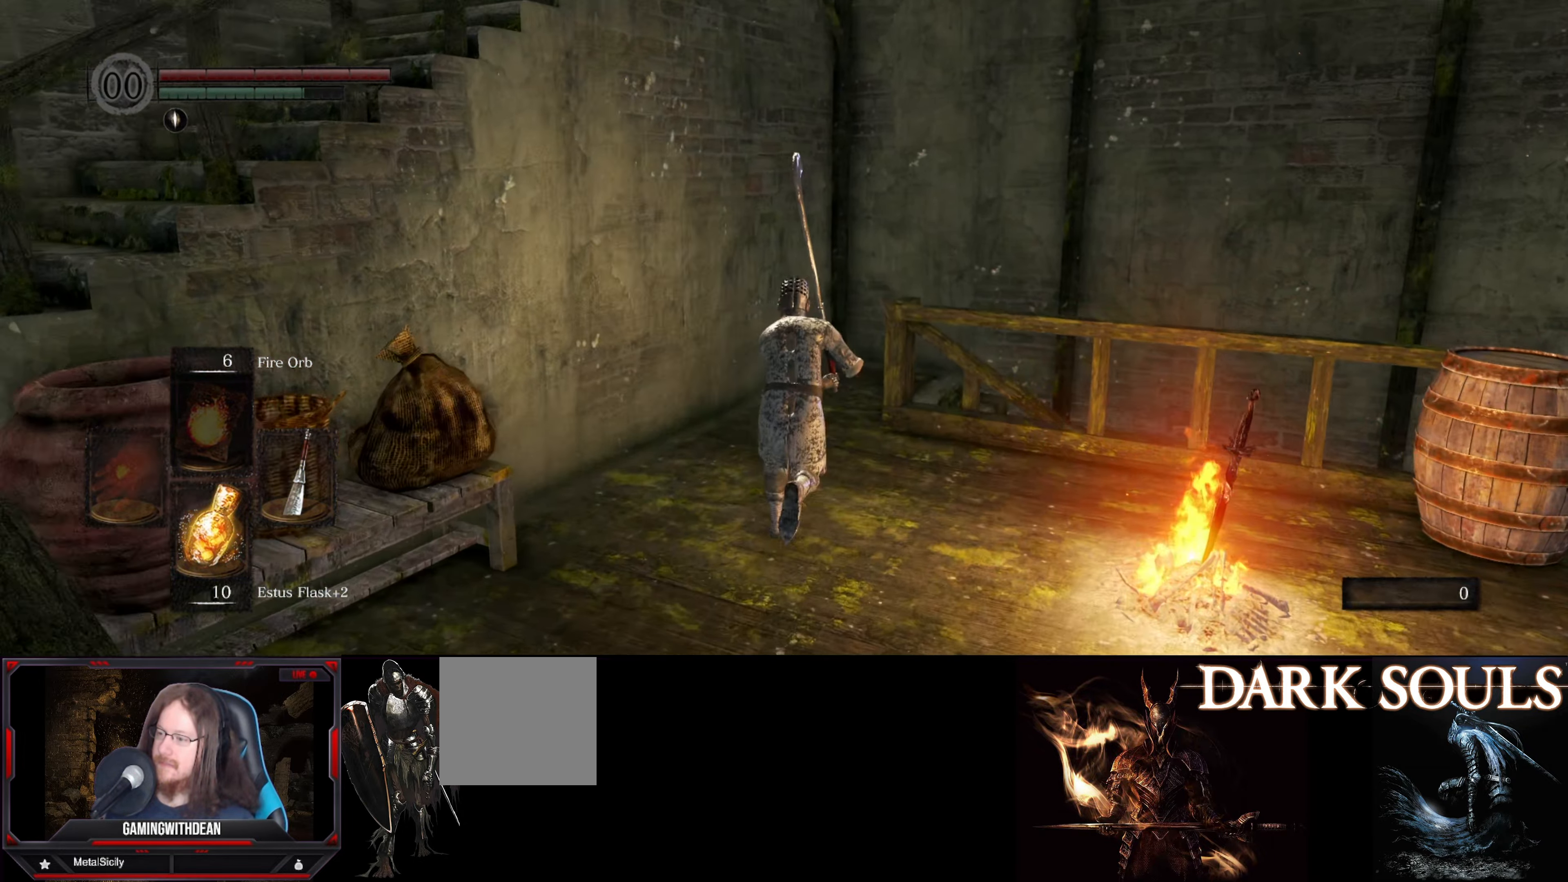
{"buttons": ["B"], "left_stick": "up", "right_stick": "down-right", "events": [[50, "right_stick", "down-right"]]}
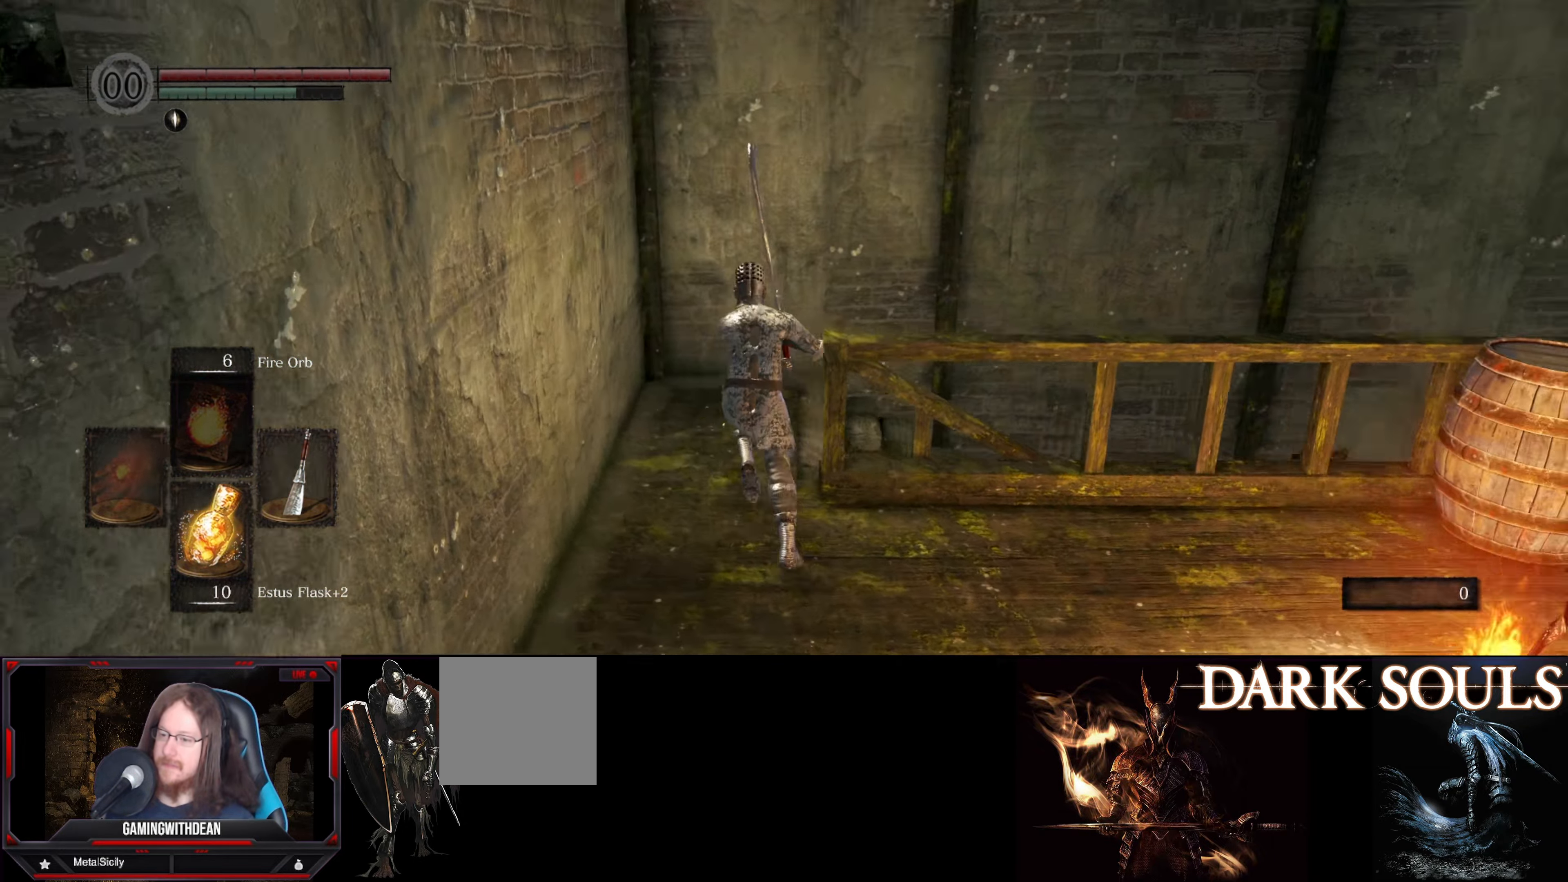
{"buttons": ["B"], "left_stick": "up", "right_stick": "down-right", "events": []}
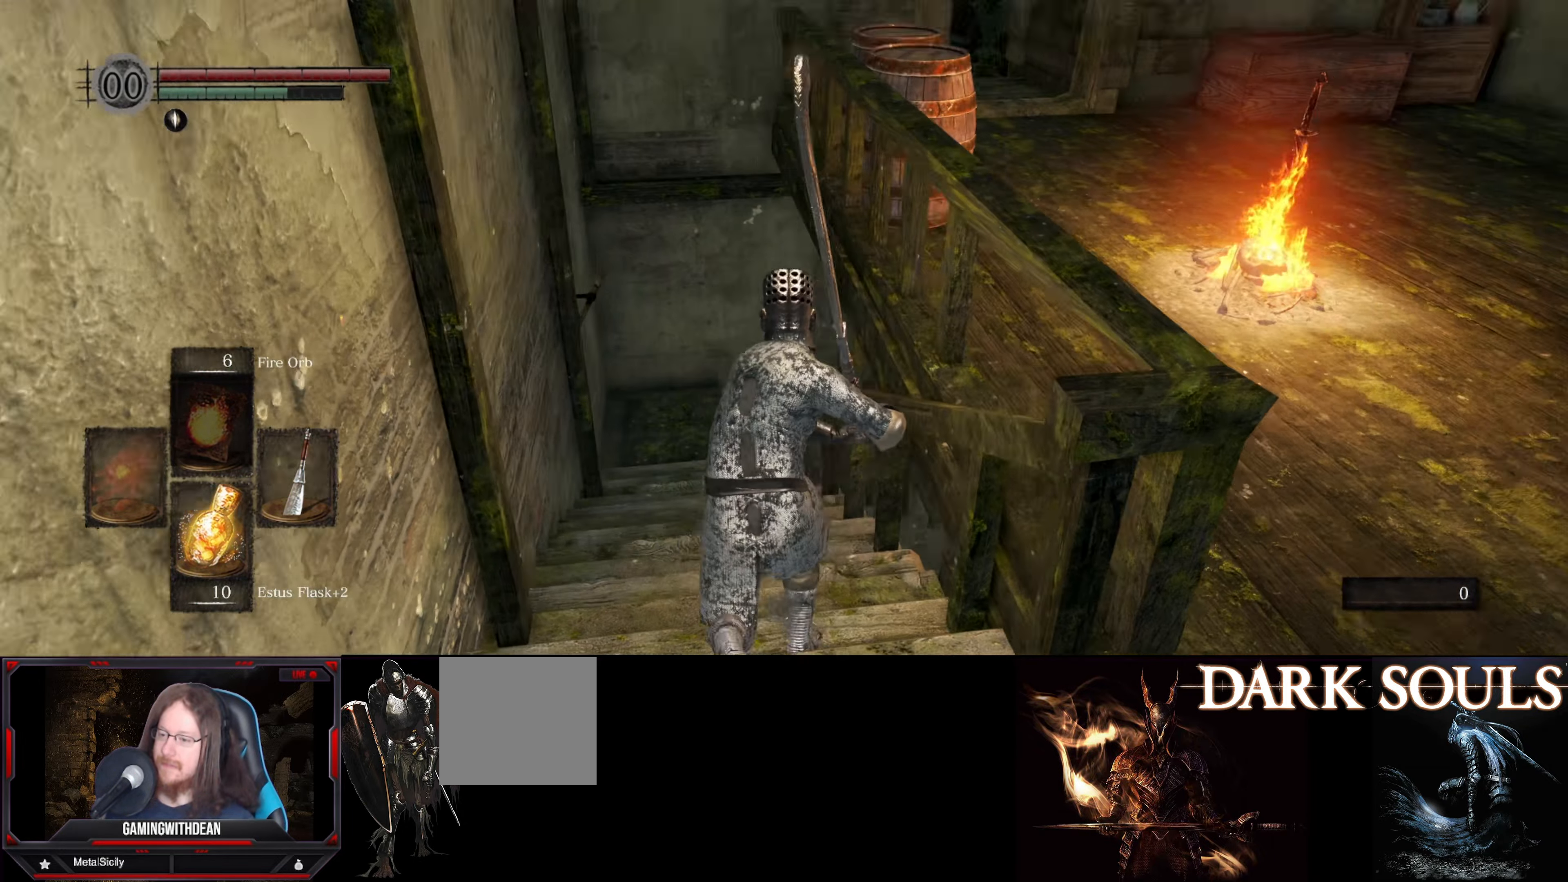
{"buttons": ["B"], "left_stick": "up", "right_stick": "center", "events": [[50, "right_stick", "center"]]}
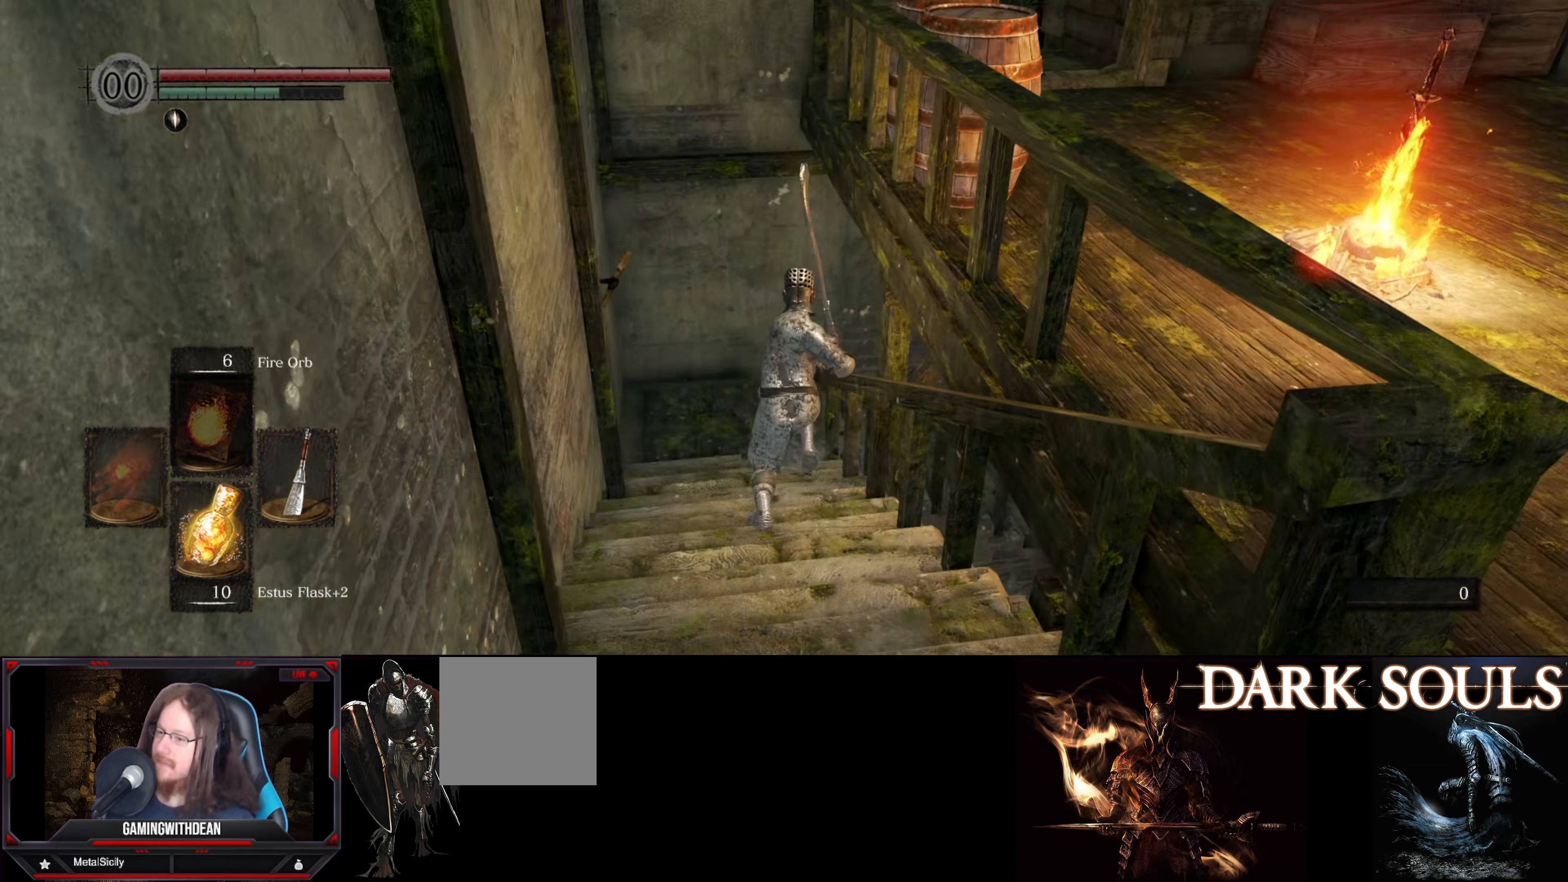
{"buttons": ["B"], "left_stick": "up", "right_stick": "right", "events": [[400, "right_stick", "right"]]}
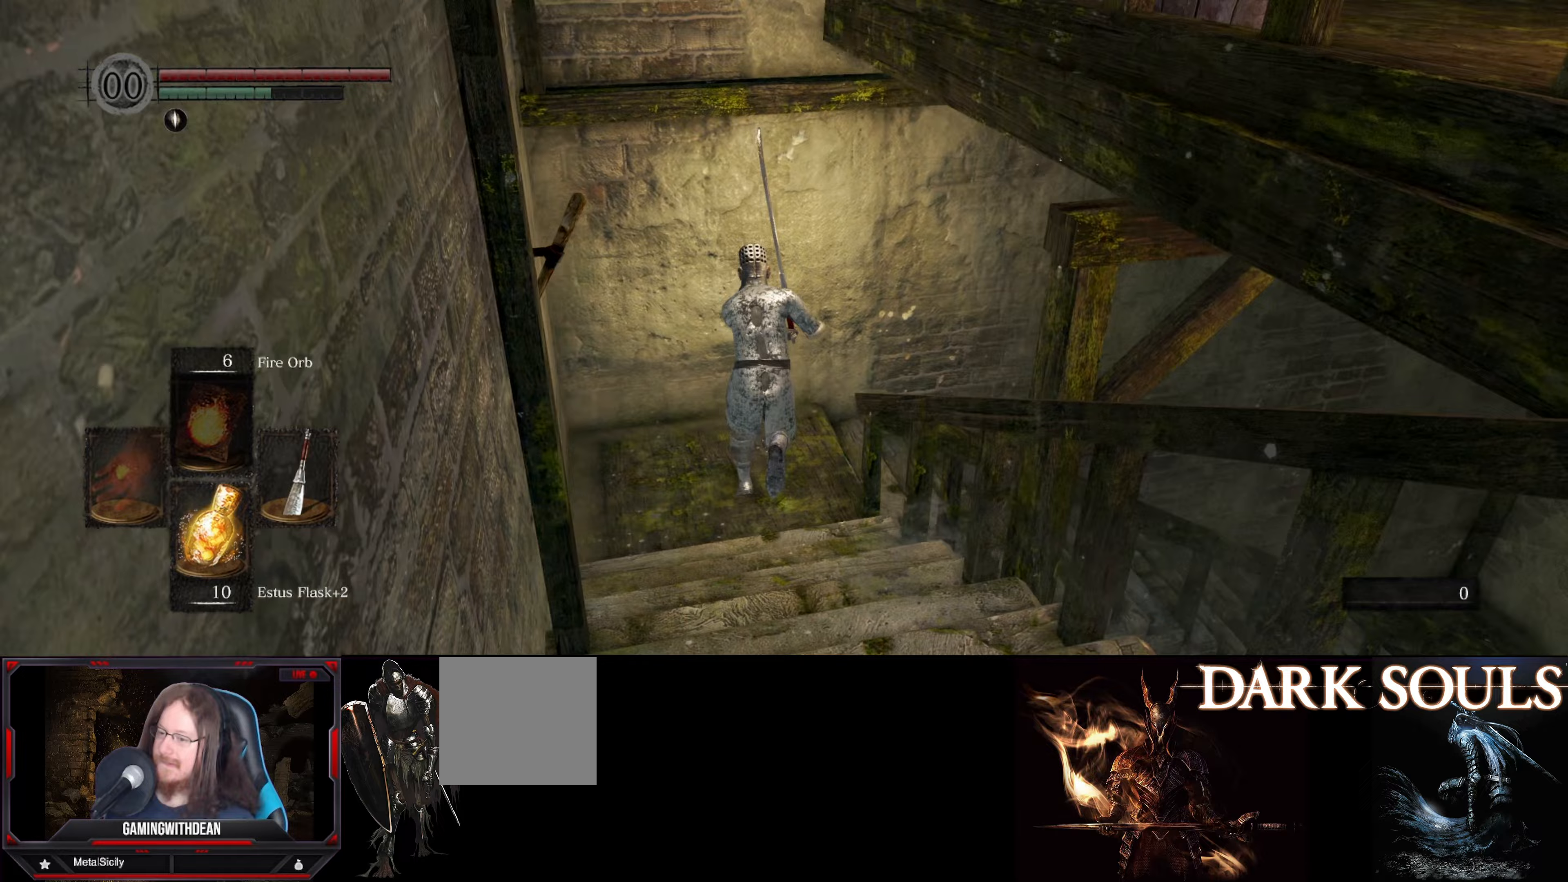
{"buttons": ["B"], "left_stick": "up", "right_stick": "down-right", "events": [[317, "right_stick", "down-right"]]}
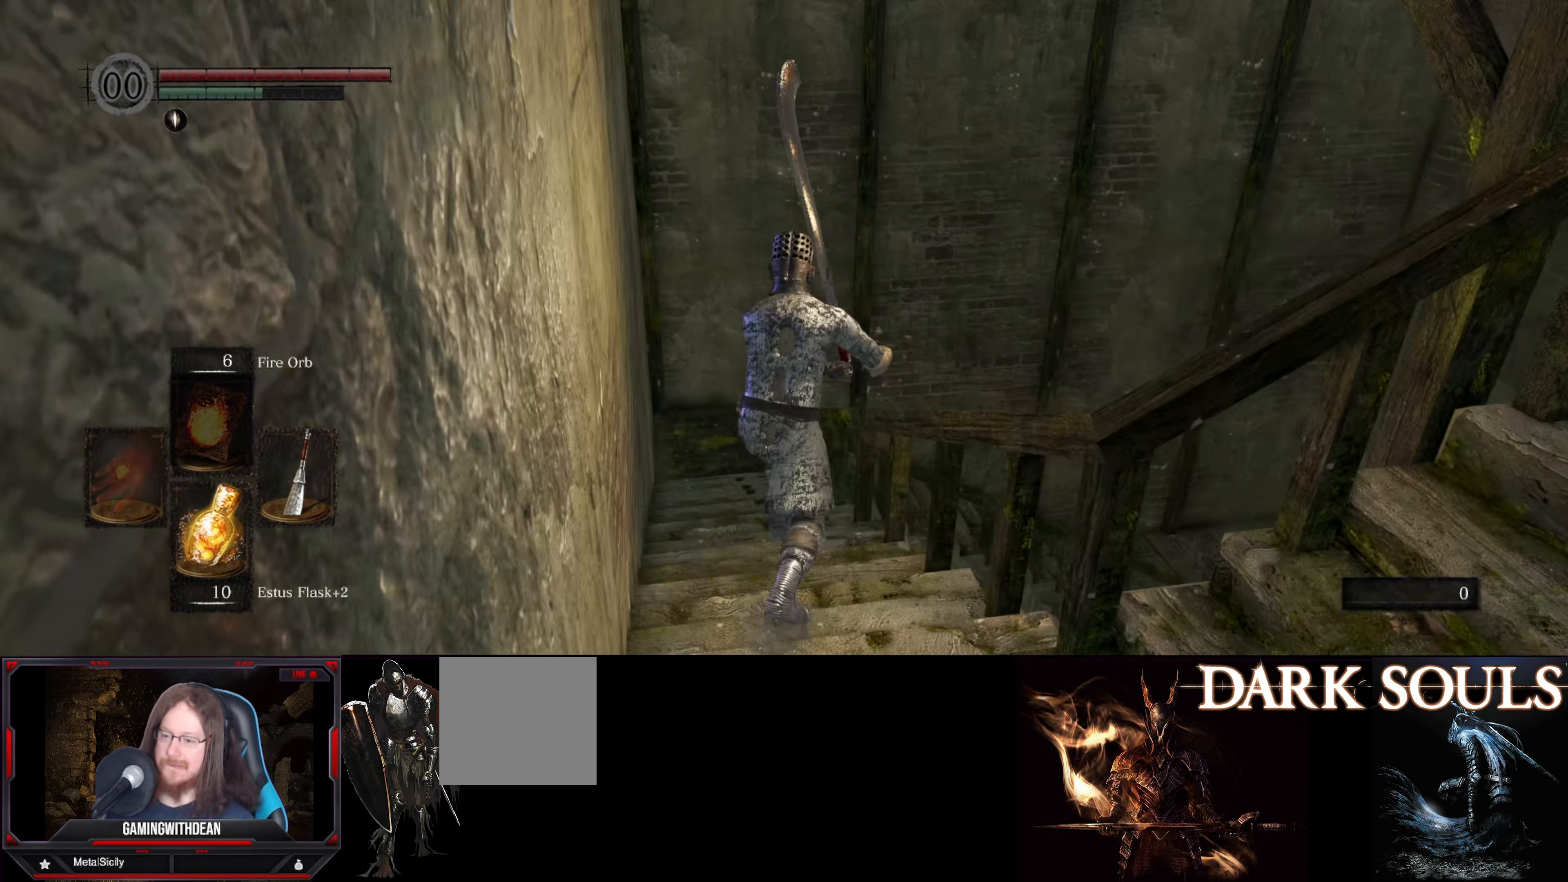
{"buttons": ["B"], "left_stick": "up", "right_stick": "center", "events": [[67, "right_stick", "center"]]}
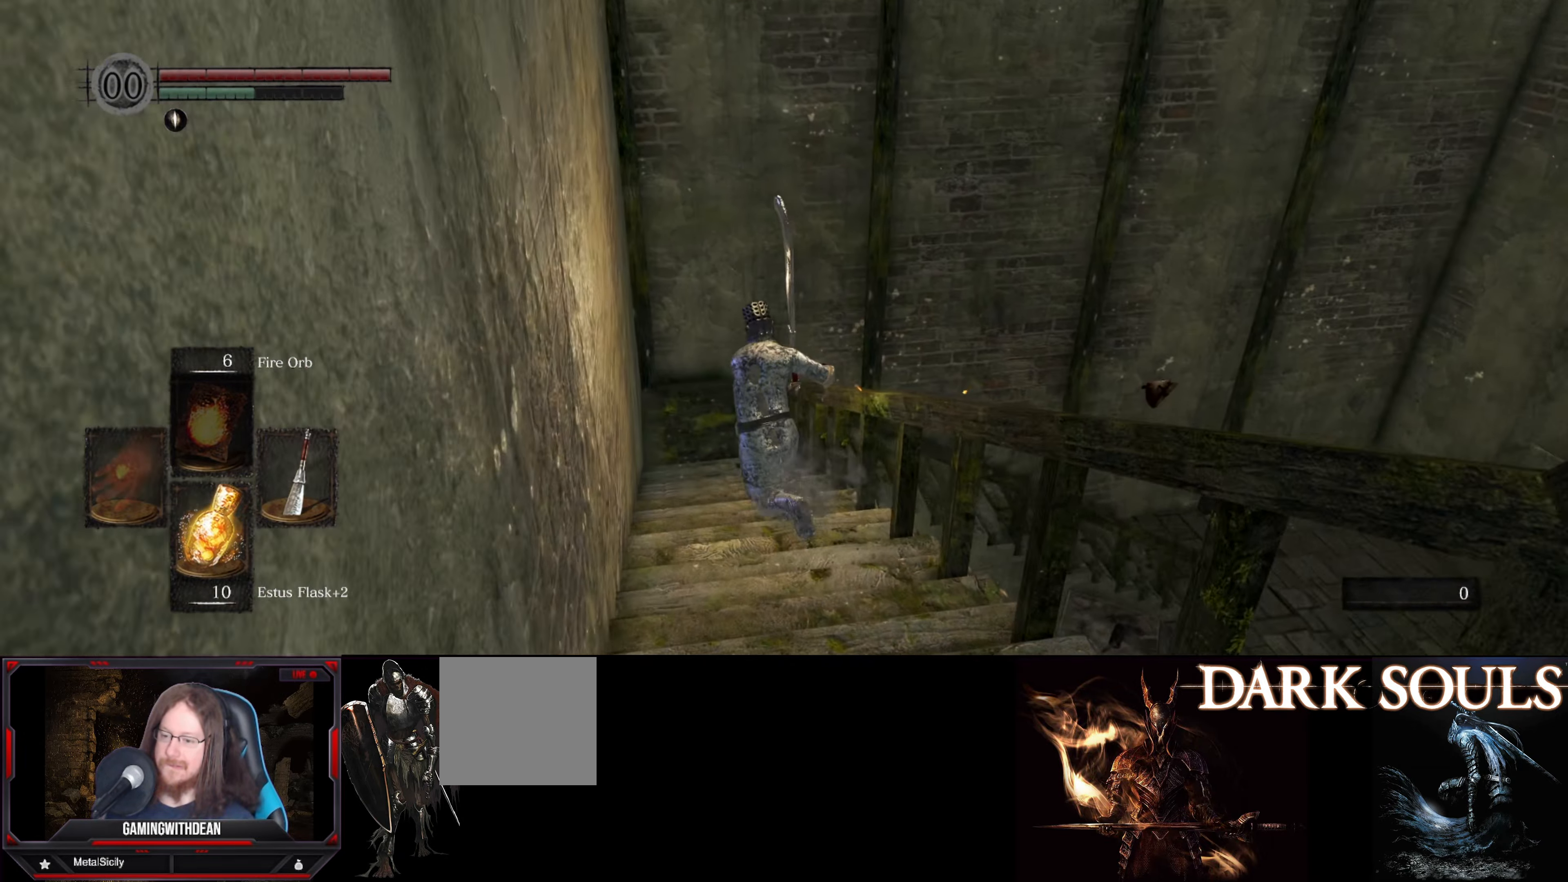
{"buttons": ["B"], "left_stick": "up", "right_stick": "down-right", "events": [[117, "right_stick", "down-right"]]}
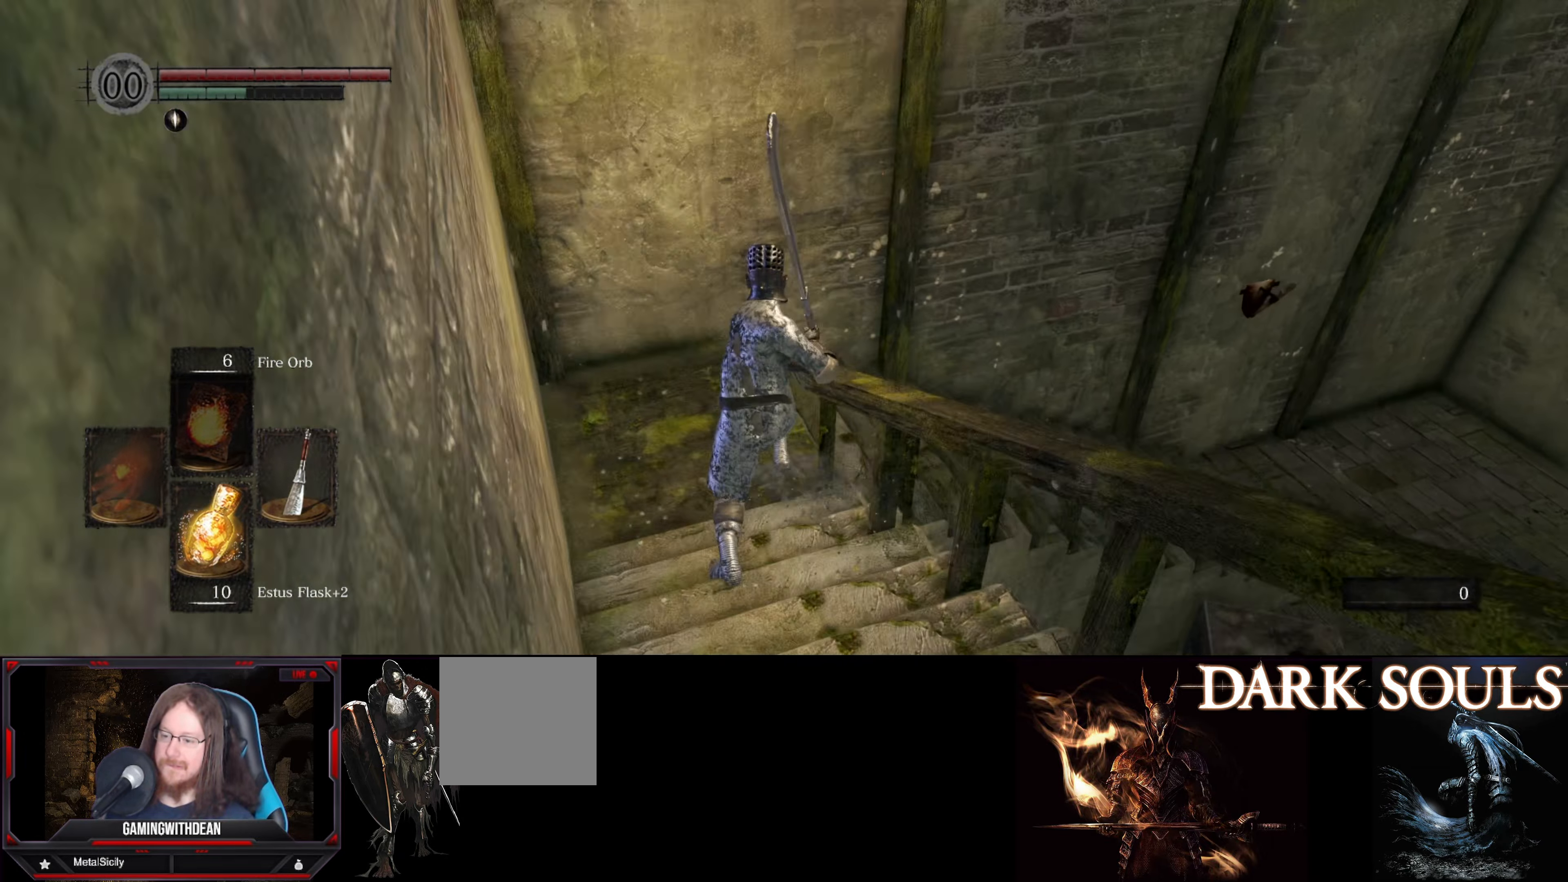
{"buttons": ["B"], "left_stick": "up", "right_stick": "right", "events": [[283, "right_stick", "right"]]}
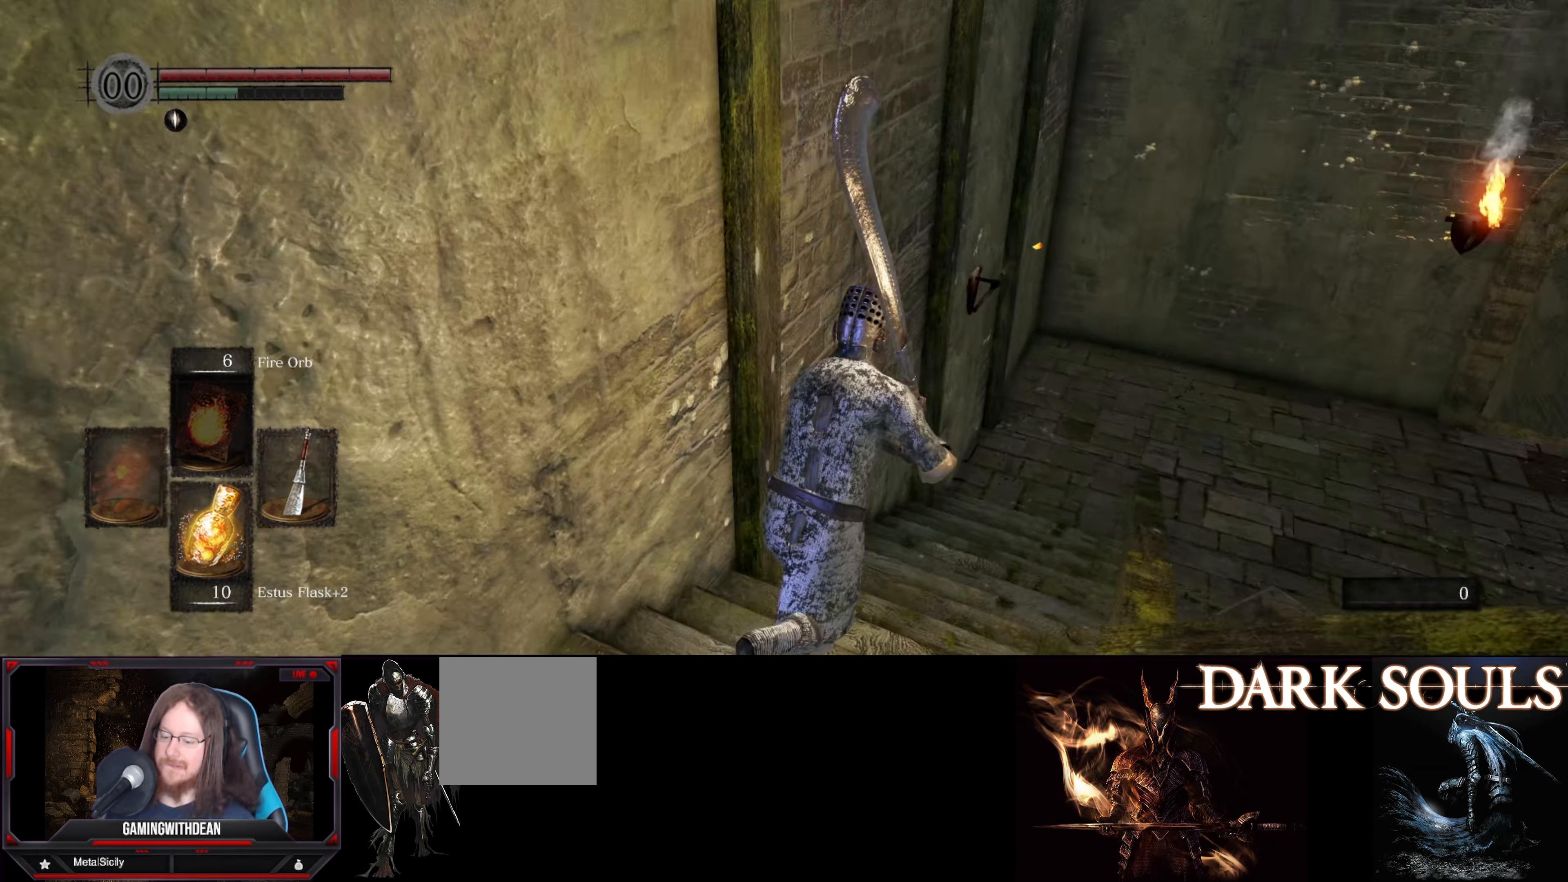
{"buttons": ["B"], "left_stick": "up", "right_stick": "center", "events": [[183, "right_stick", "center"]]}
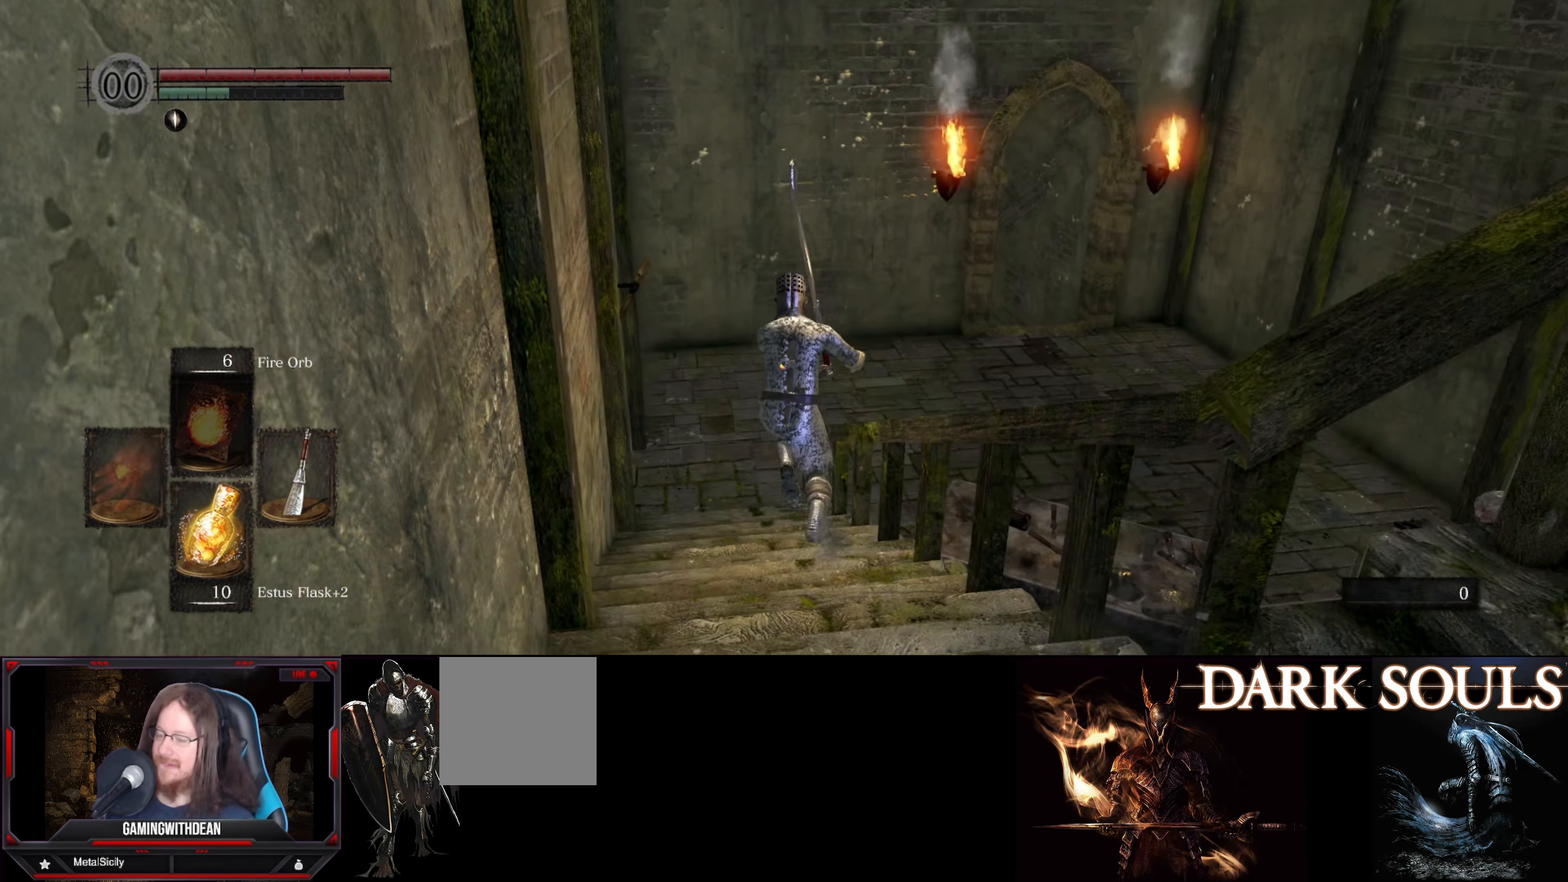
{"buttons": ["B"], "left_stick": "up", "right_stick": "center", "events": []}
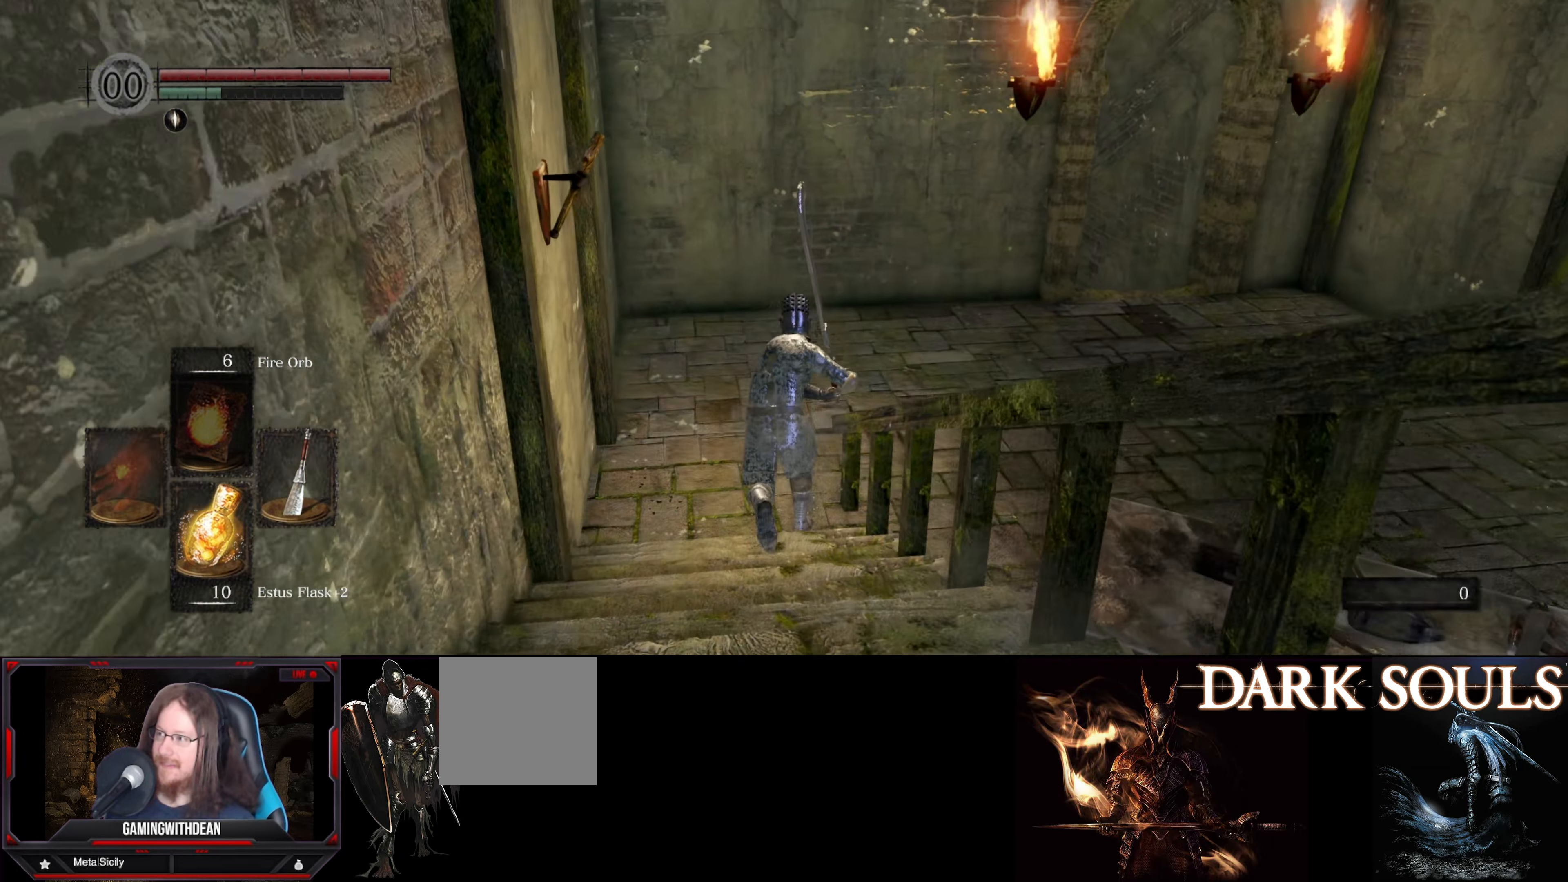
{"buttons": ["B"], "left_stick": "up", "right_stick": "right", "events": [[150, "right_stick", "right"]]}
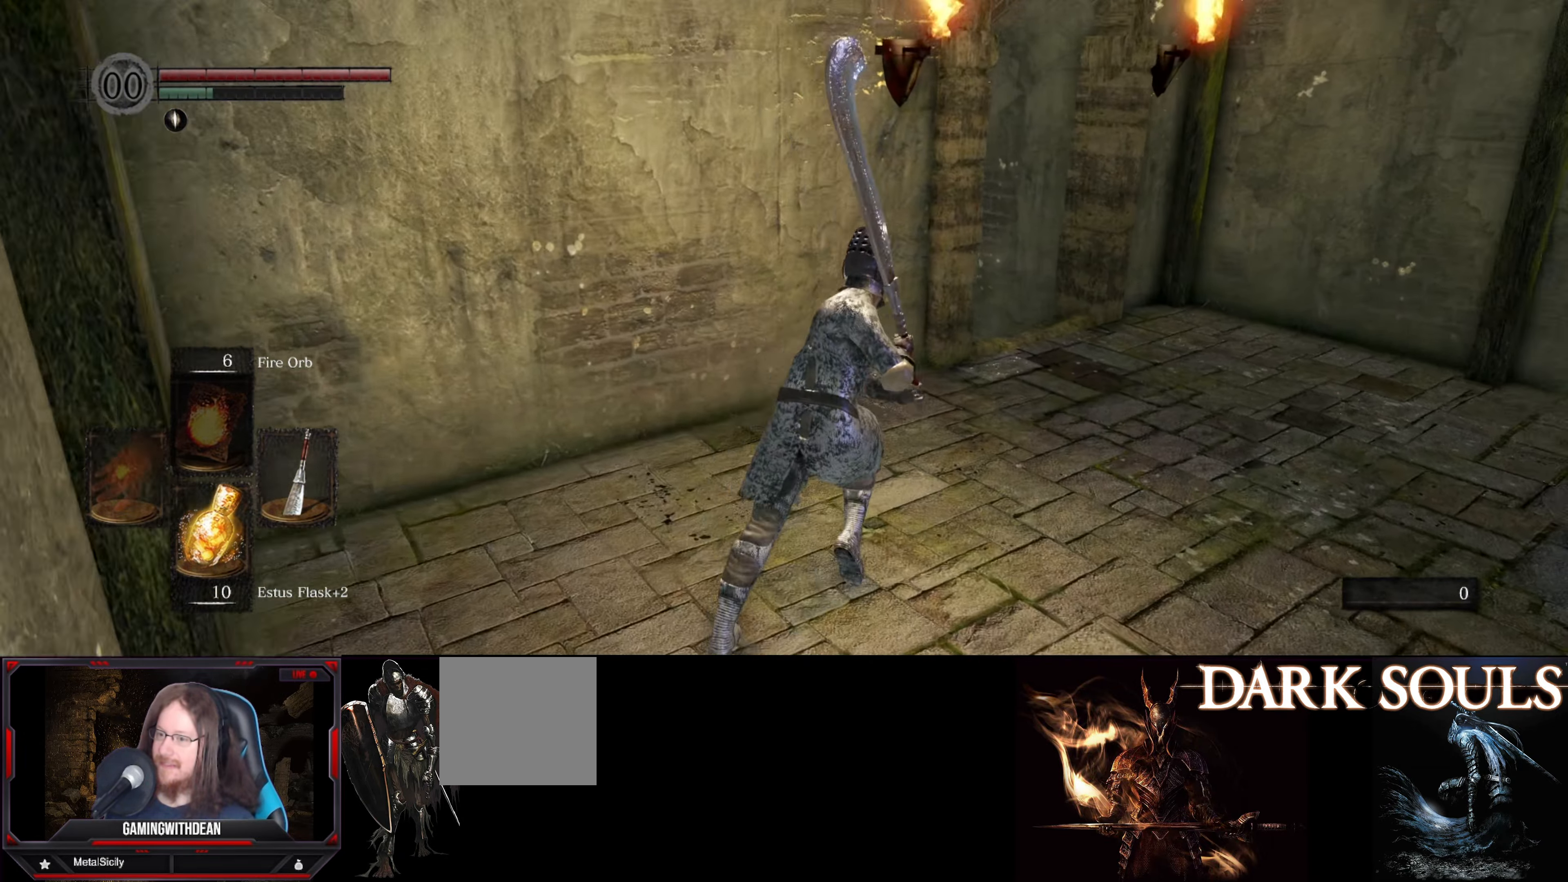
{"buttons": ["B"], "left_stick": "up", "right_stick": "center", "events": [[67, "right_stick", "center"]]}
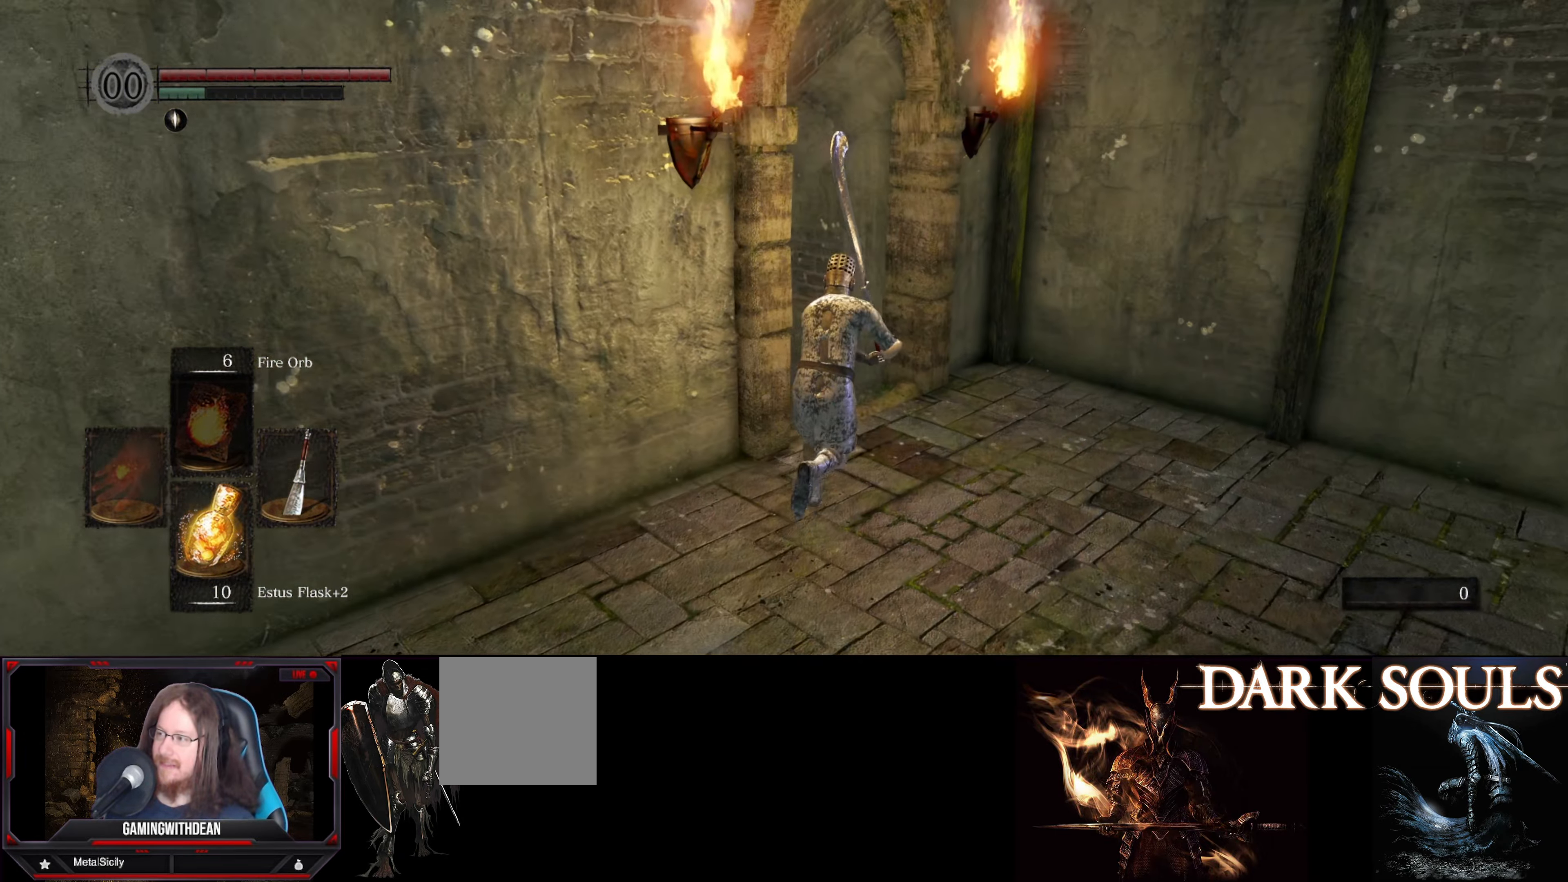
{"buttons": ["B"], "left_stick": "up", "right_stick": "left", "events": [[83, "right_stick", "left"]]}